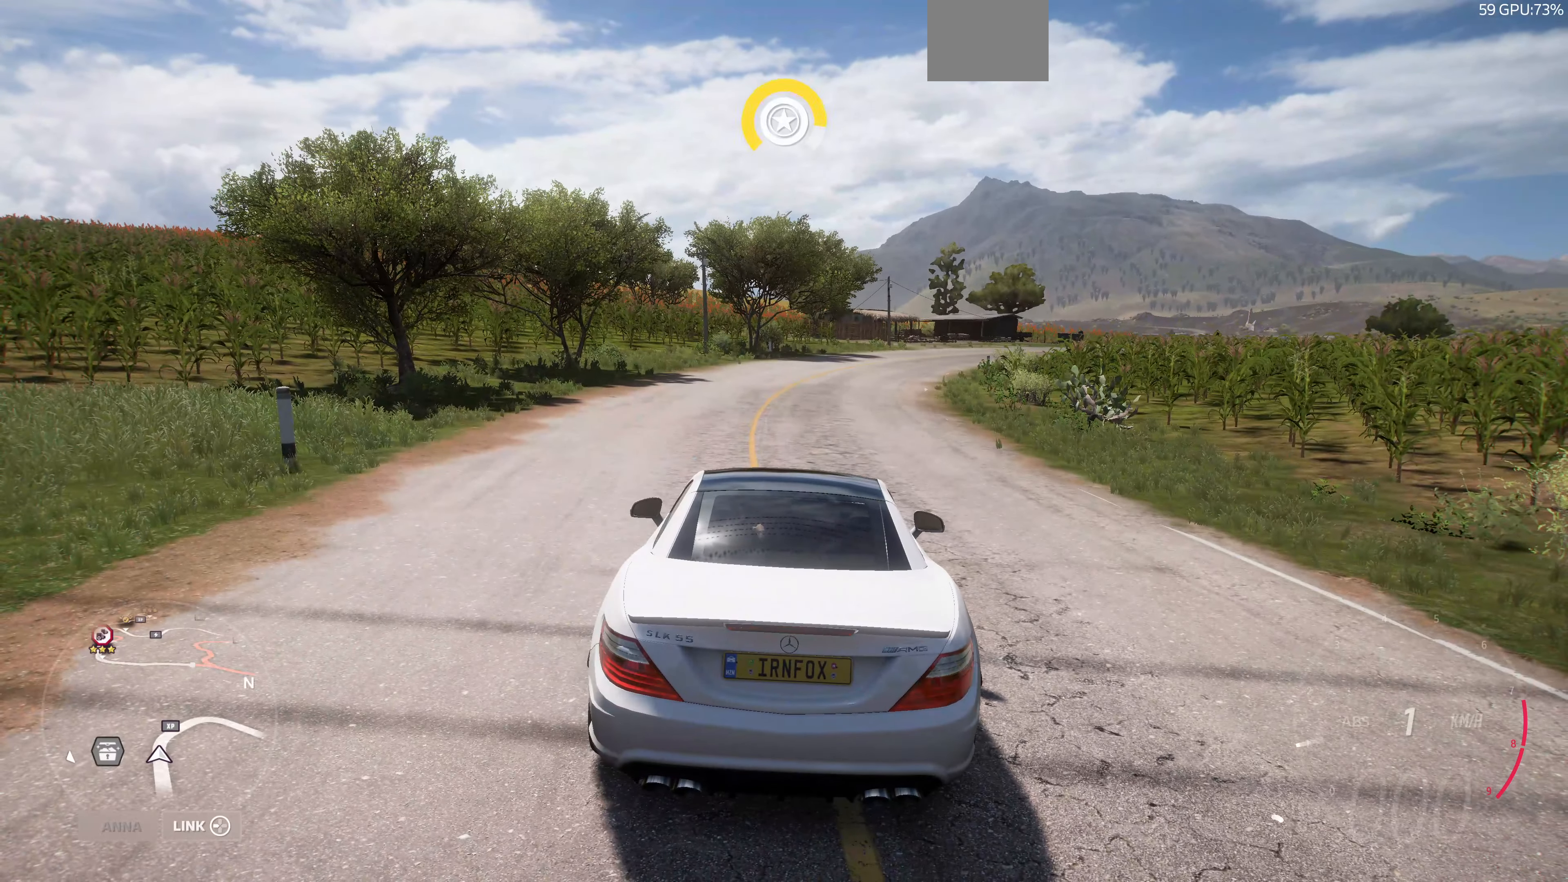
Gameplay with a controller (PlayStation layout); each line is a JSON object with the inputs held at the frame after it. "events" lists button and stick changes between this image and that frame as [ms after this image, input, new state], when the widget could be followed in between.
{"buttons": [], "left_stick": "center", "right_stick": "up-right", "events": [[433, "right_stick", "up-right"]]}
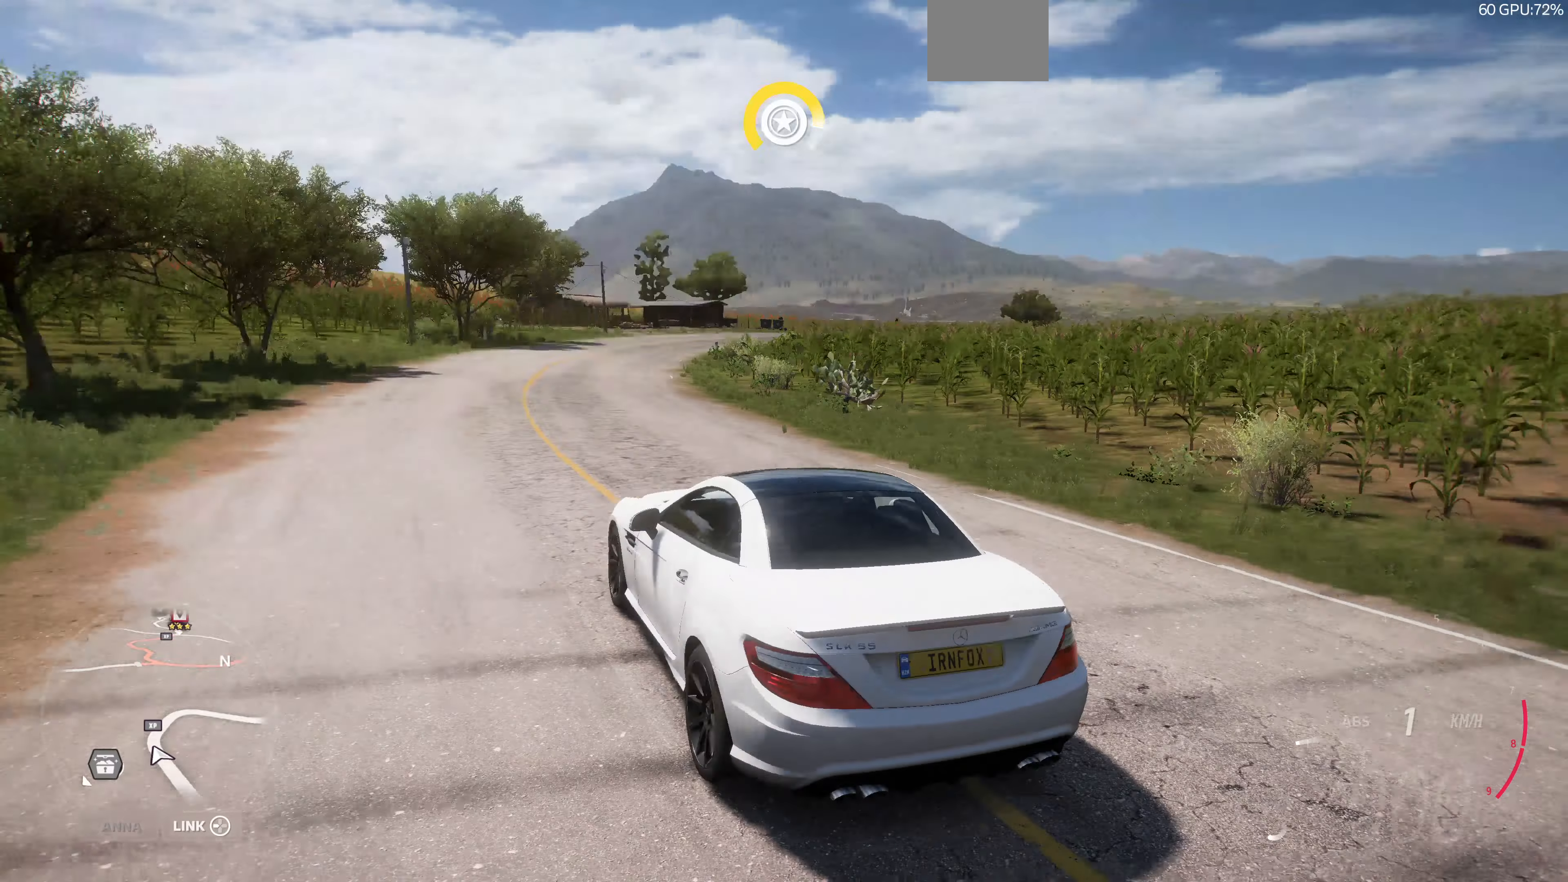
{"buttons": [], "left_stick": "center", "right_stick": "up-right", "events": []}
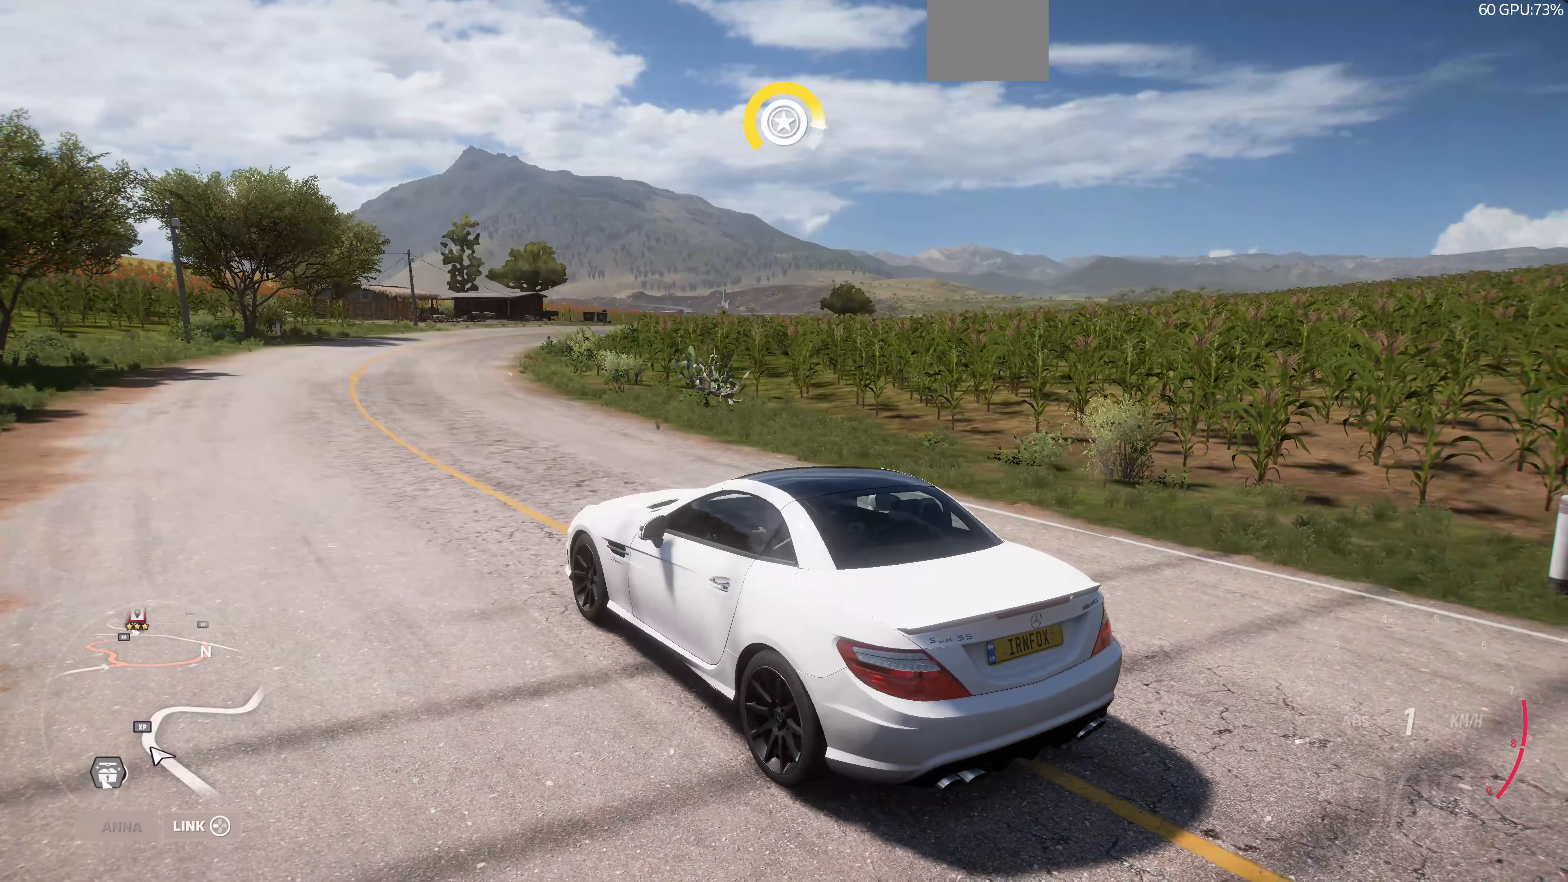
{"buttons": [], "left_stick": "center", "right_stick": "up-right", "events": []}
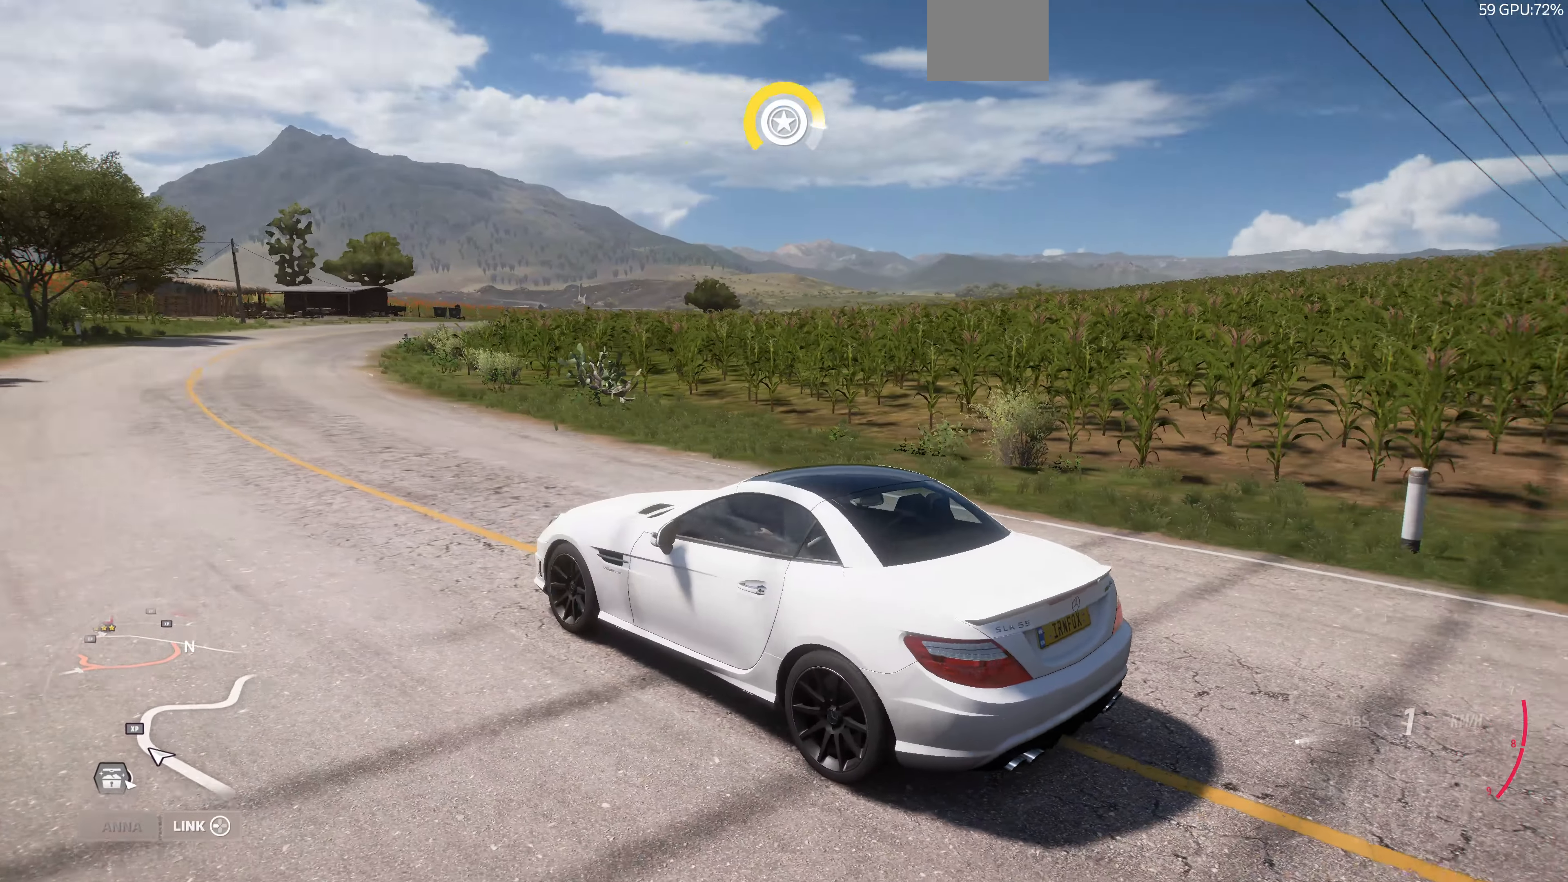
{"buttons": [], "left_stick": "center", "right_stick": "up-right", "events": []}
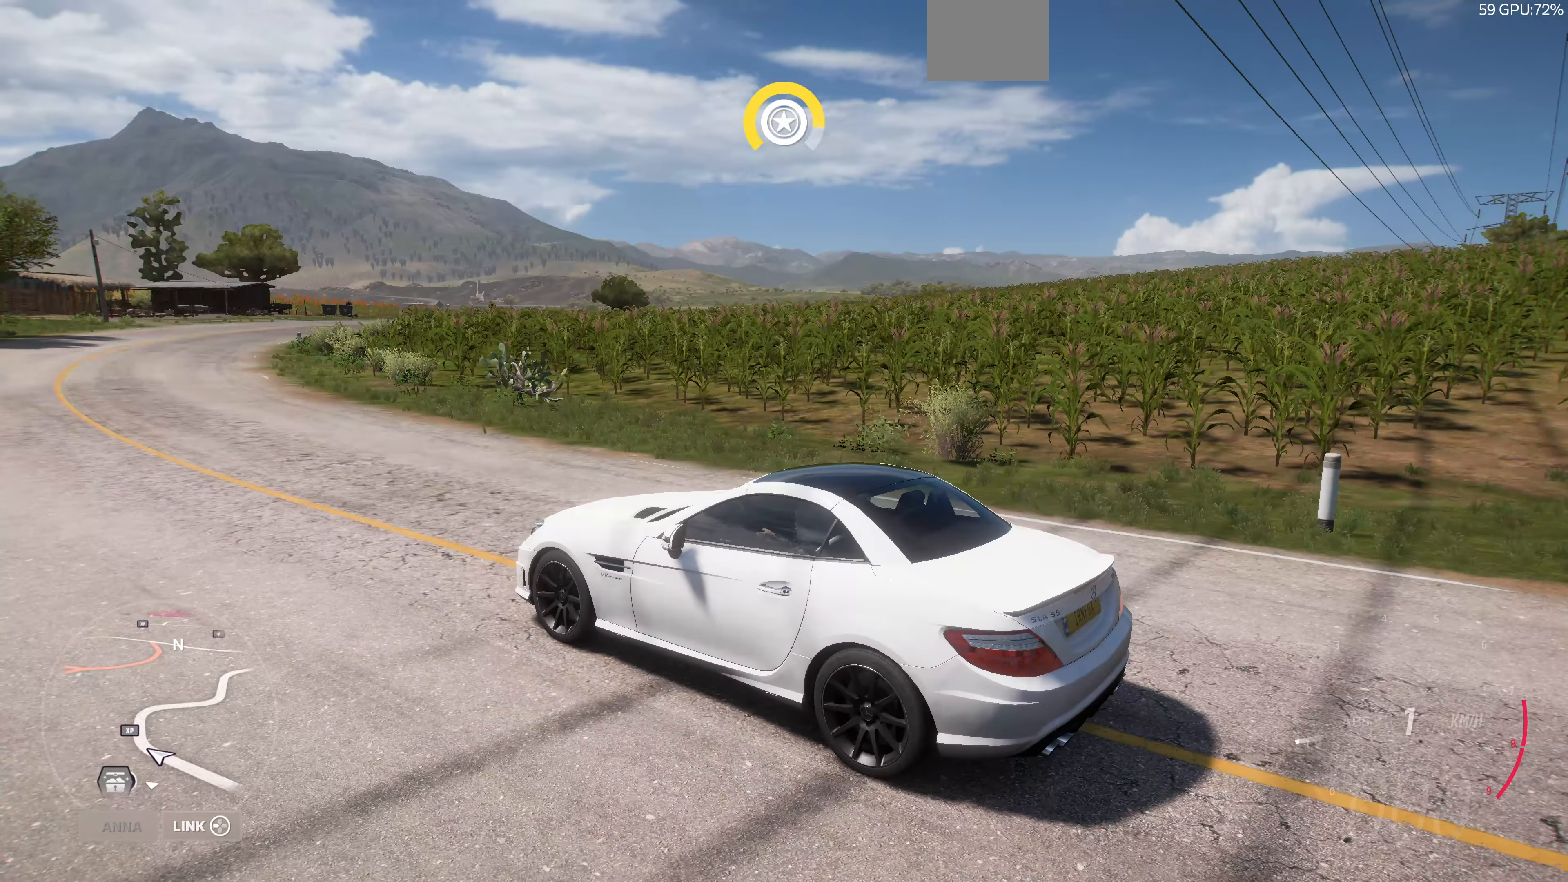
{"buttons": [], "left_stick": "center", "right_stick": "down-right", "events": [[266, "right_stick", "down-right"]]}
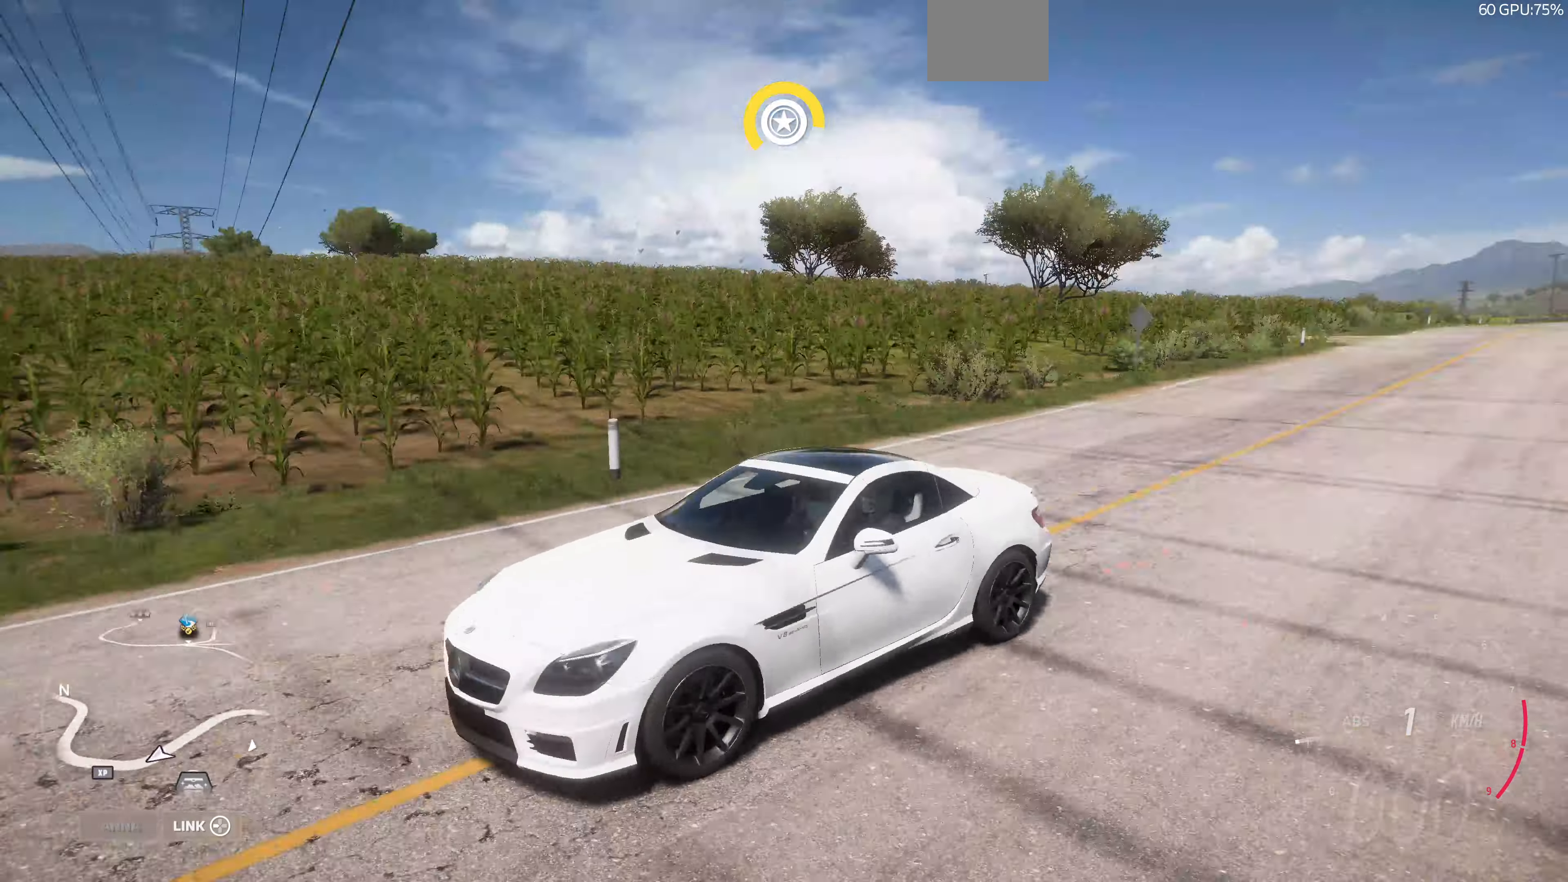
{"buttons": [], "left_stick": "center", "right_stick": "down-right", "events": []}
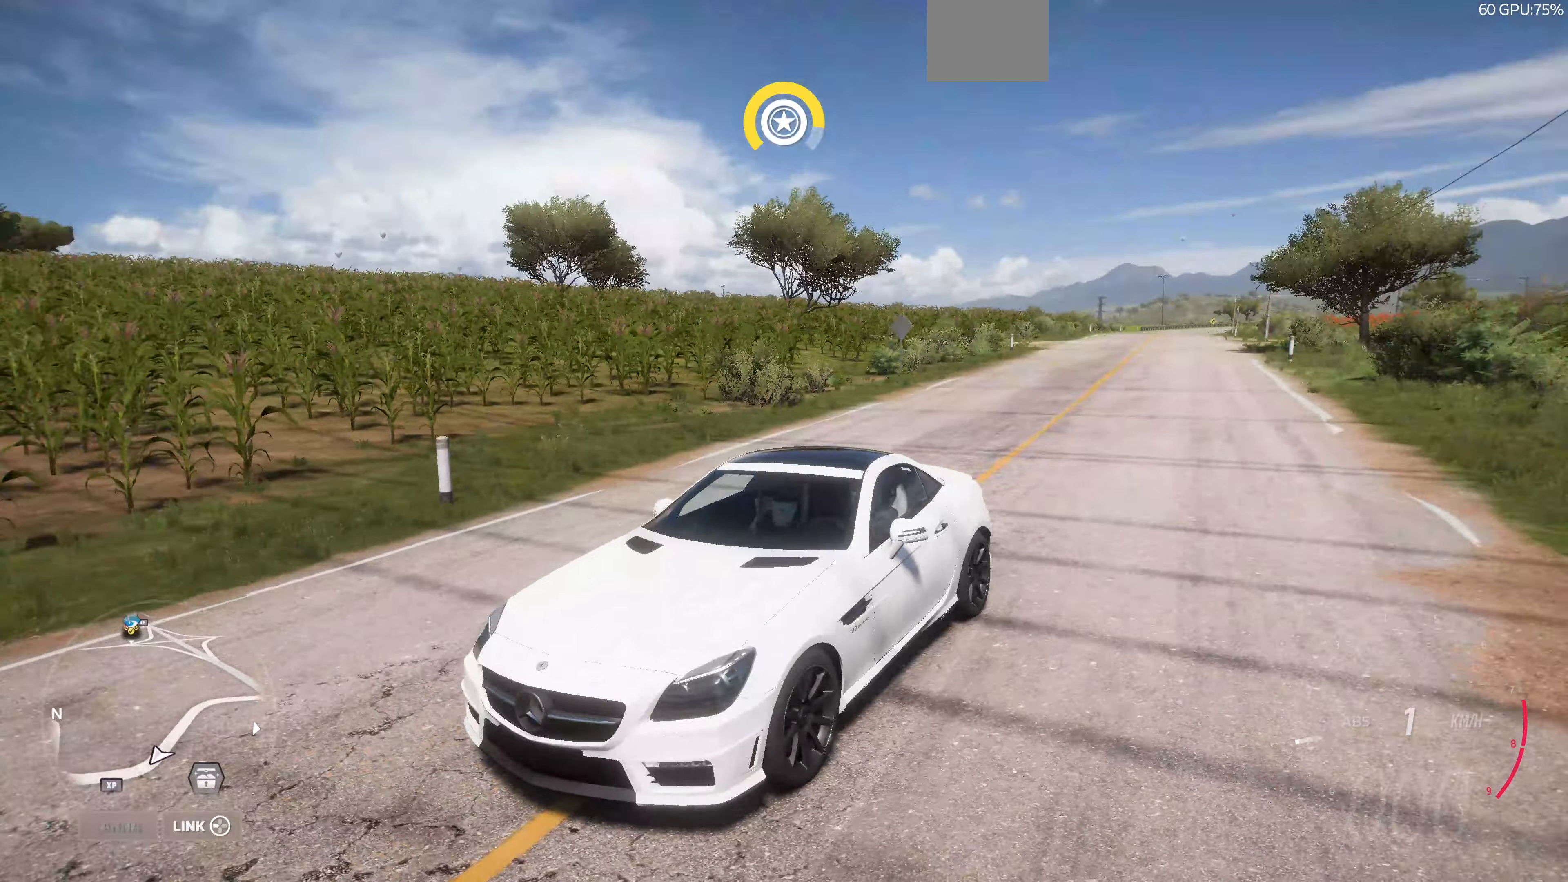
{"buttons": [], "left_stick": "center", "right_stick": "center", "events": [[100, "right_stick", "center"]]}
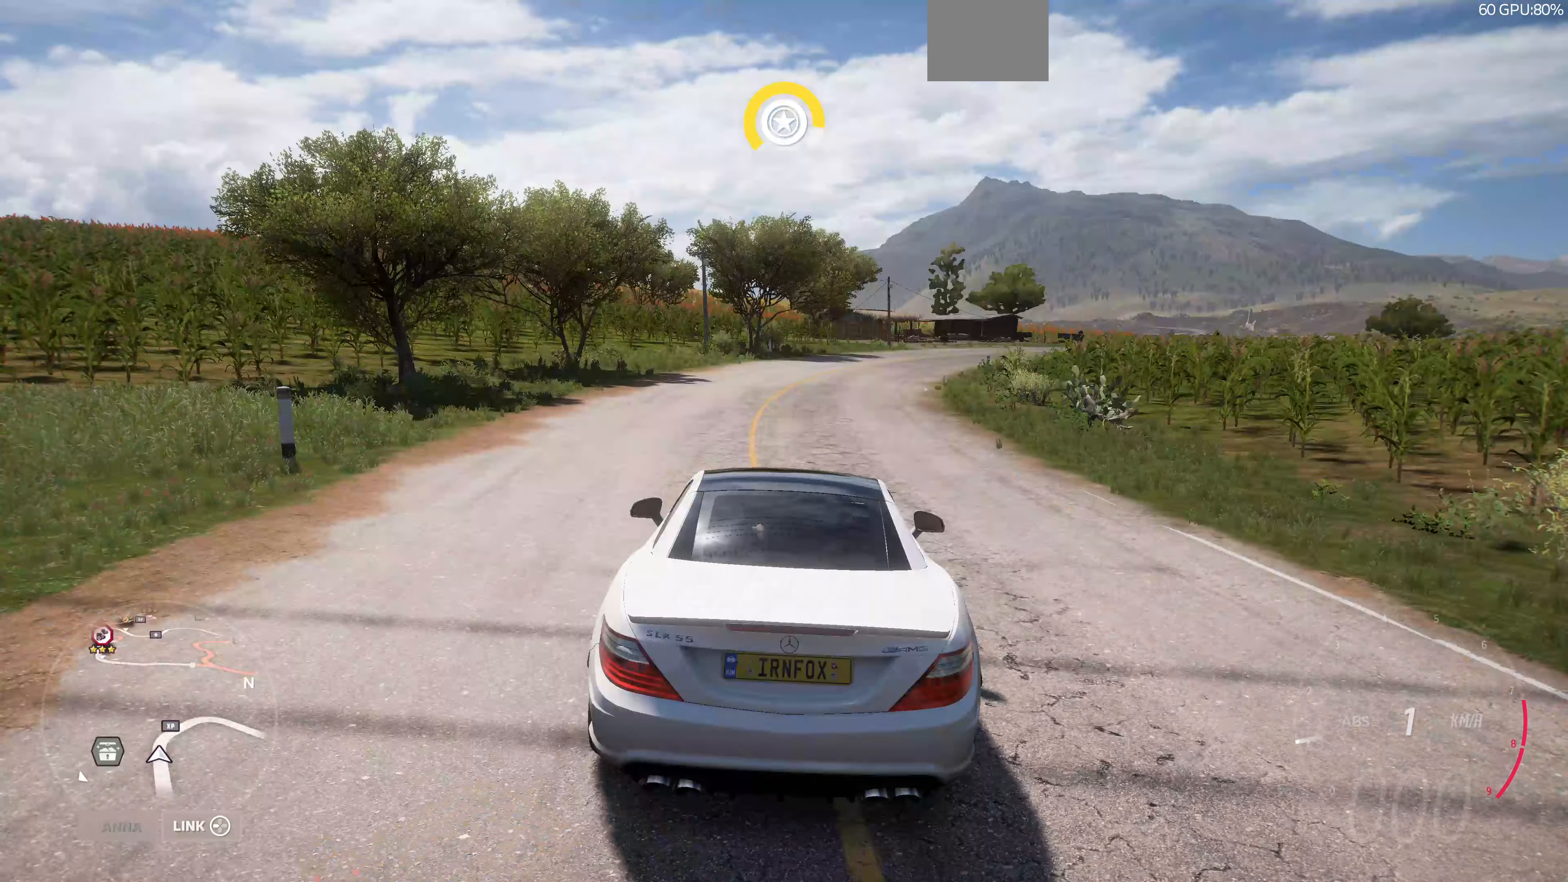
{"buttons": [], "left_stick": "center", "right_stick": "center", "events": [[100, "R2", "down"], [300, "R2", "up"]]}
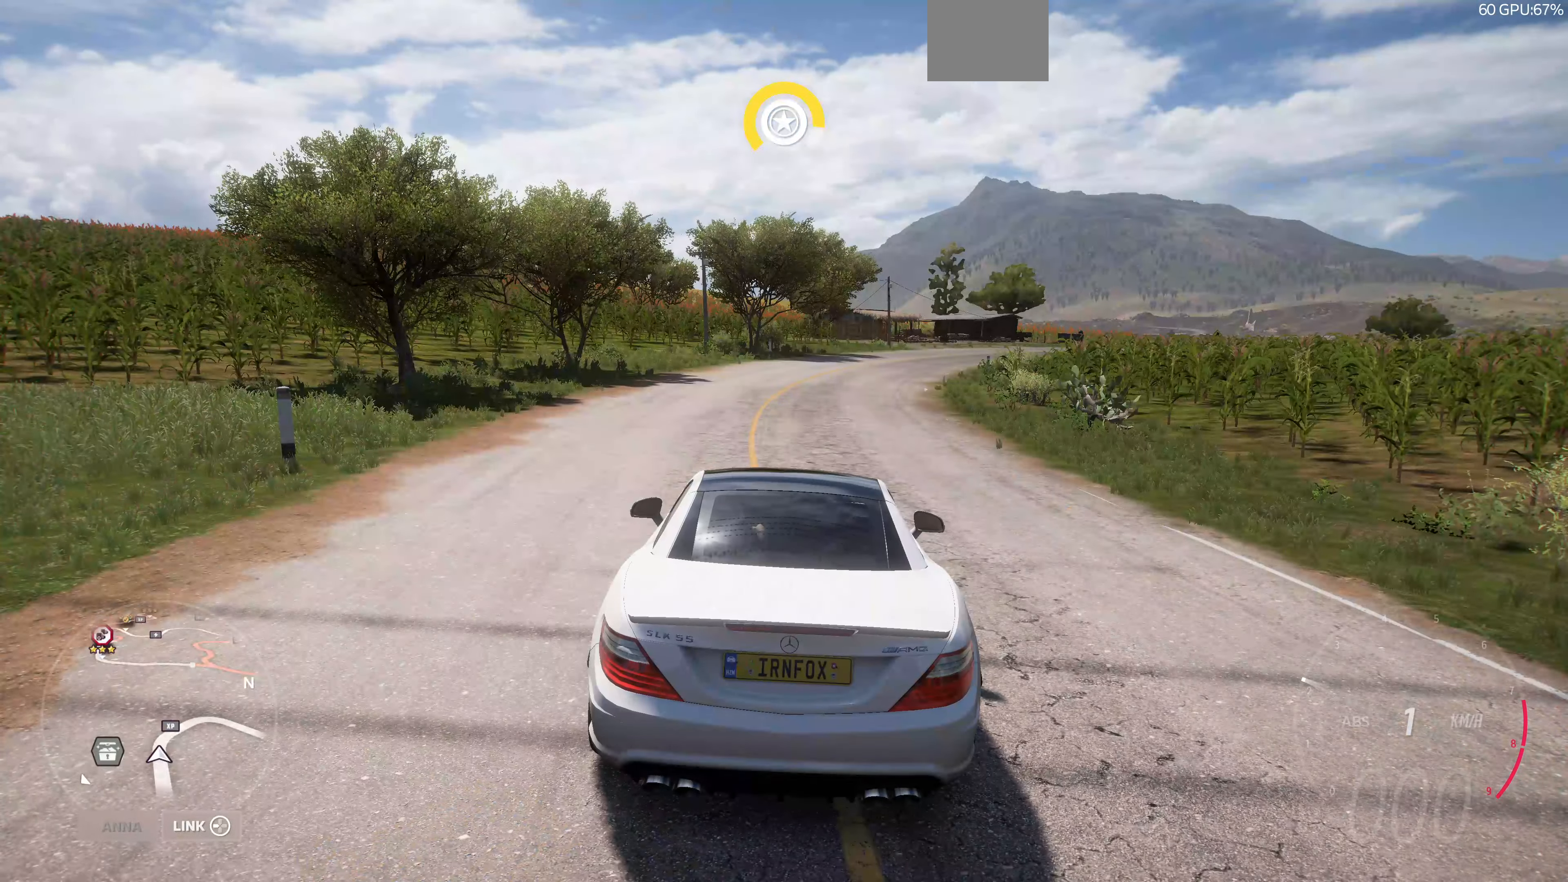
{"buttons": ["R2"], "left_stick": "center", "right_stick": "center", "events": [[200, "R2", "down"]]}
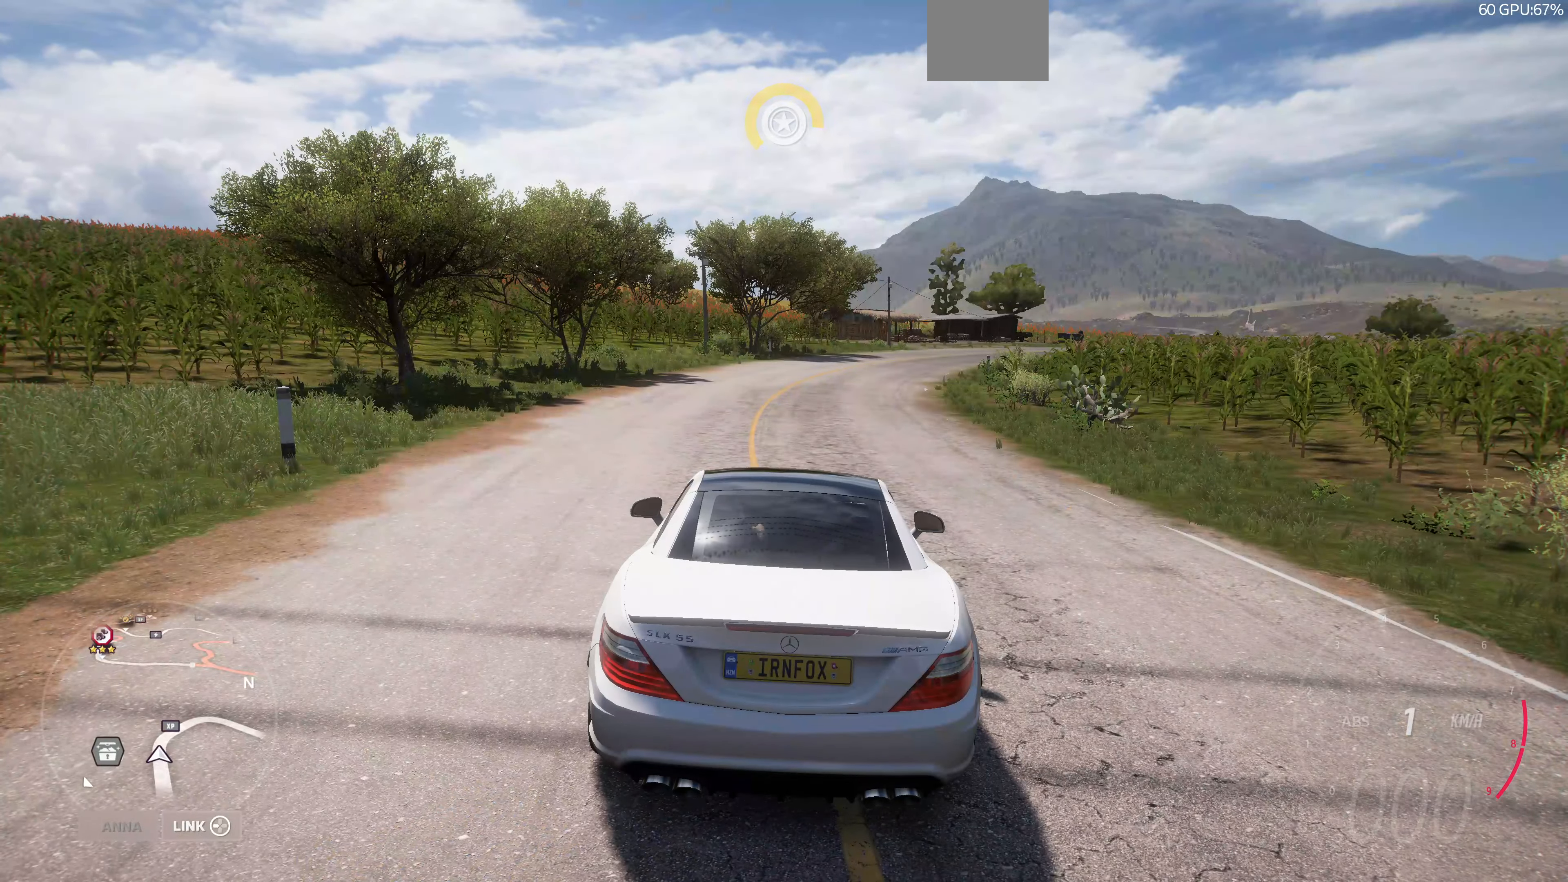
{"buttons": ["R2"], "left_stick": "center", "right_stick": "center", "events": []}
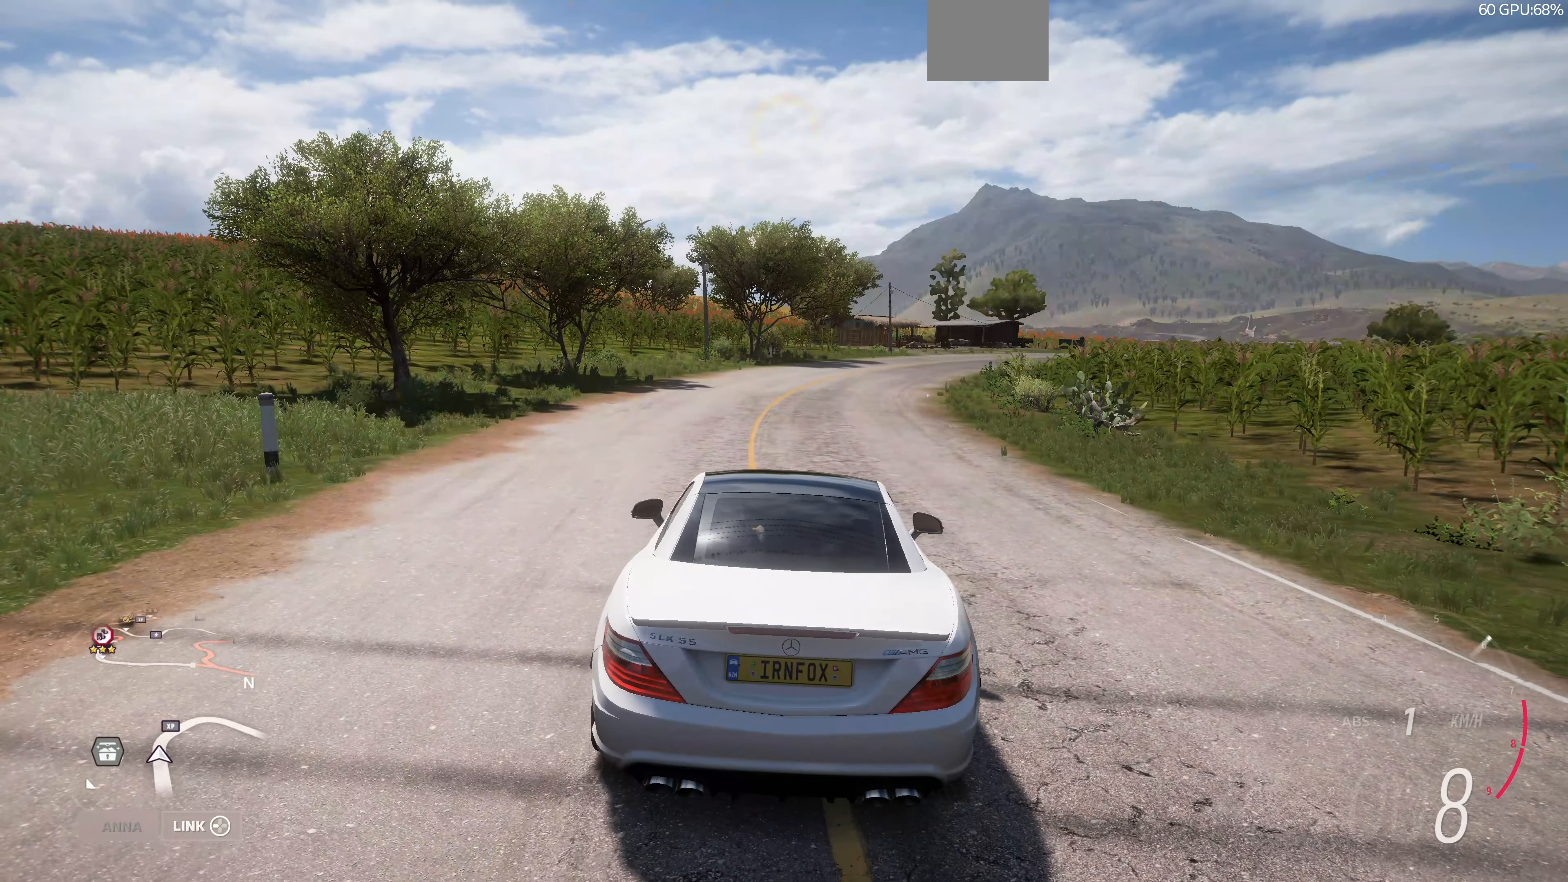
{"buttons": ["R2"], "left_stick": "center", "right_stick": "center", "events": []}
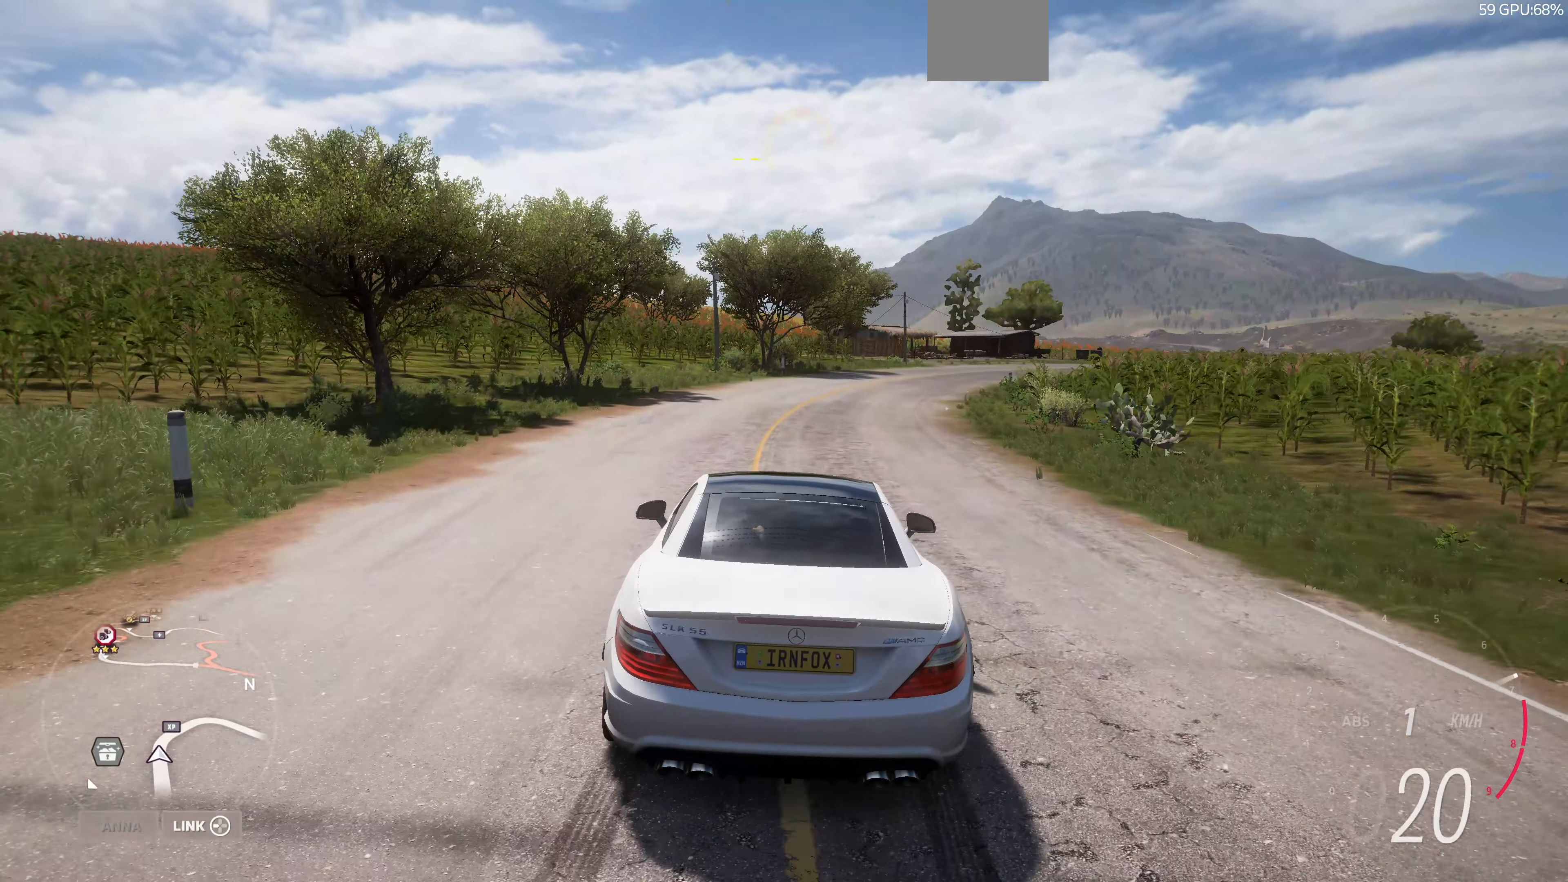
{"buttons": ["R2"], "left_stick": "center", "right_stick": "center", "events": []}
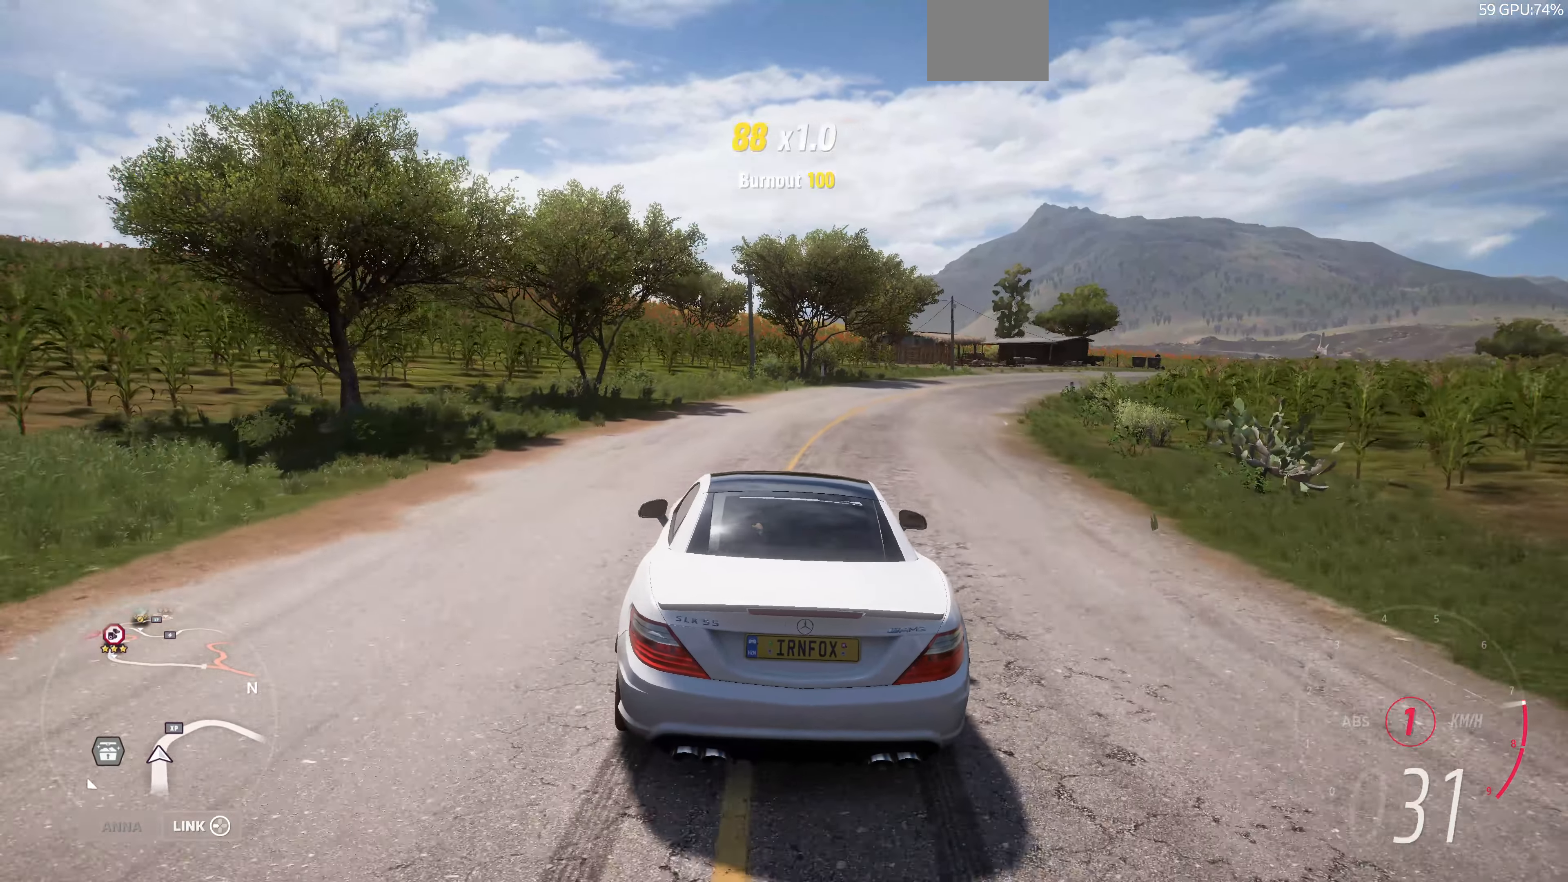
{"buttons": [], "left_stick": "center", "right_stick": "center", "events": [[34, "left_stick", "right"], [334, "R2", "up"], [467, "left_stick", "center"]]}
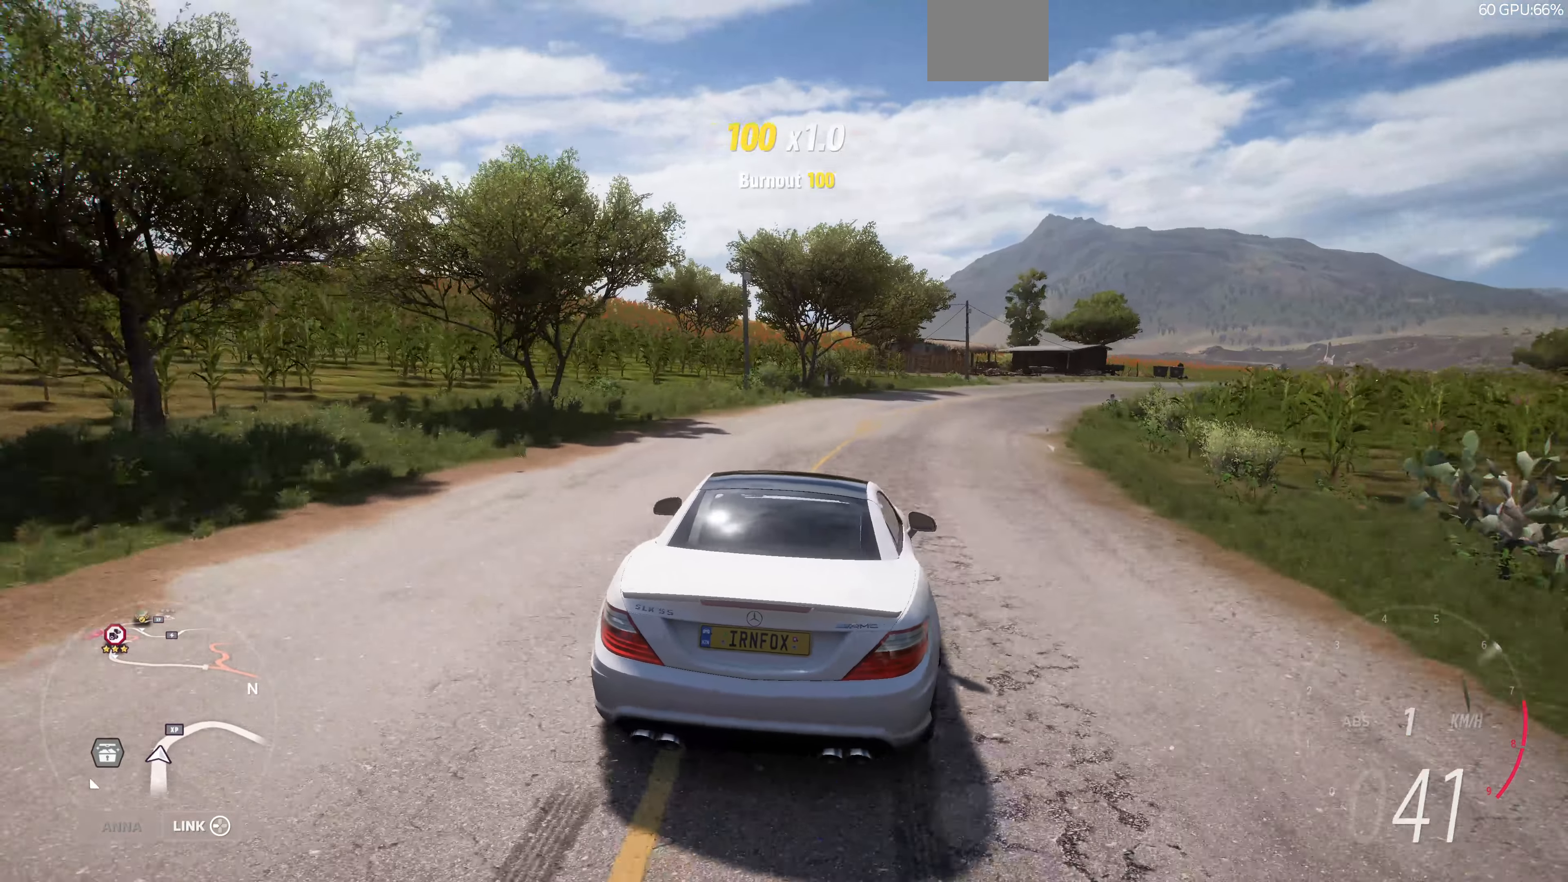
{"buttons": [], "left_stick": "center", "right_stick": "center", "events": [[34, "START", "down"], [134, "START", "up"]]}
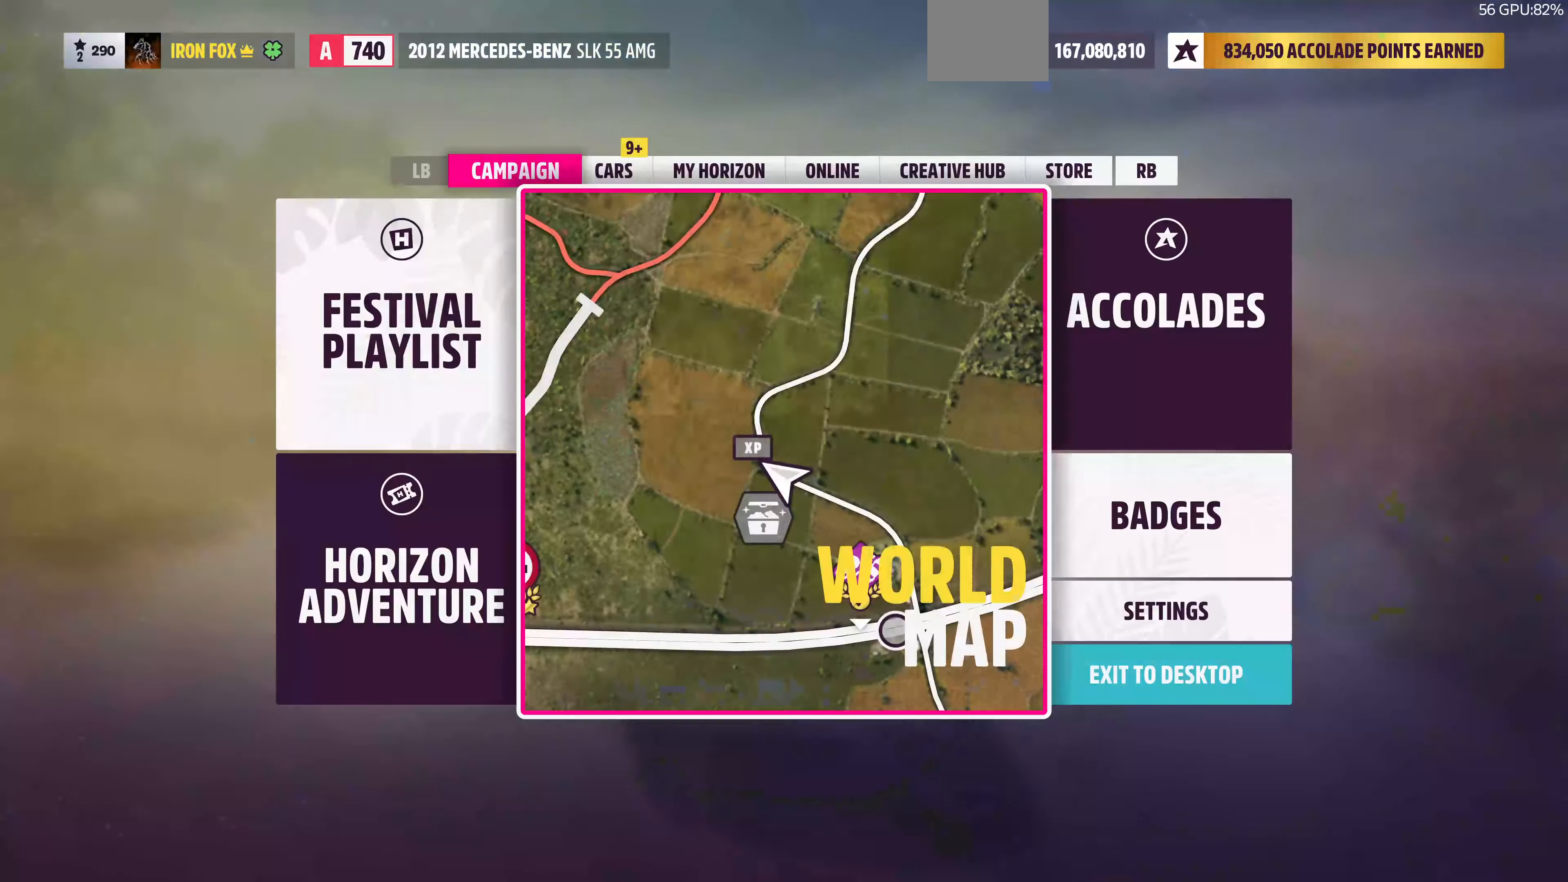
{"buttons": ["CROSS"], "left_stick": "center", "right_stick": "center", "events": [[234, "DPAD_LEFT", "down"], [334, "CROSS", "down"], [334, "DPAD_LEFT", "up"]]}
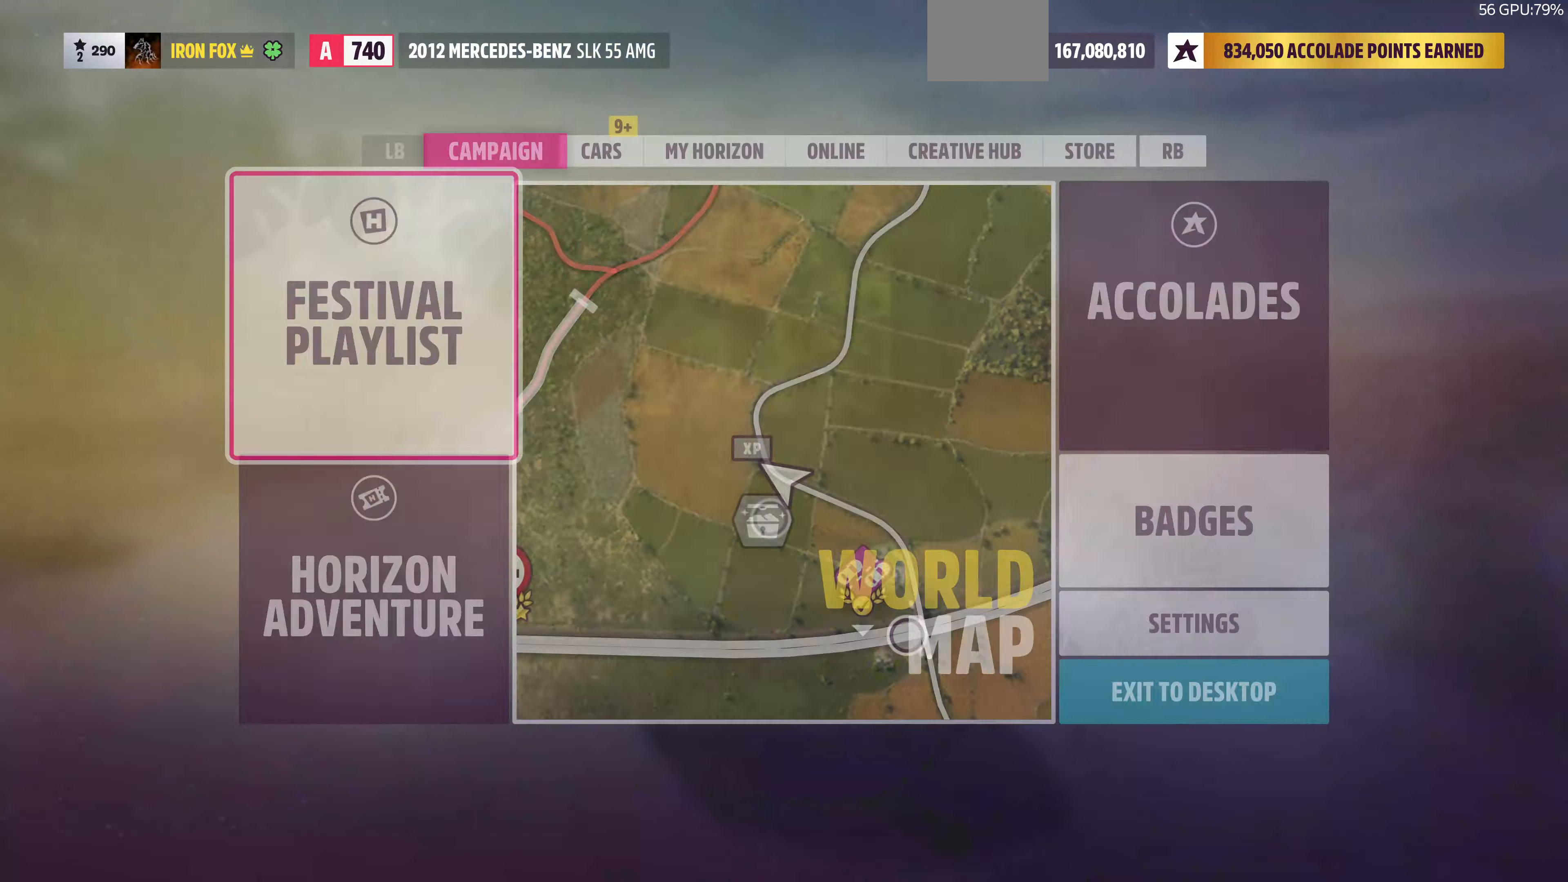
{"buttons": [], "left_stick": "center", "right_stick": "center", "events": [[34, "CROSS", "up"]]}
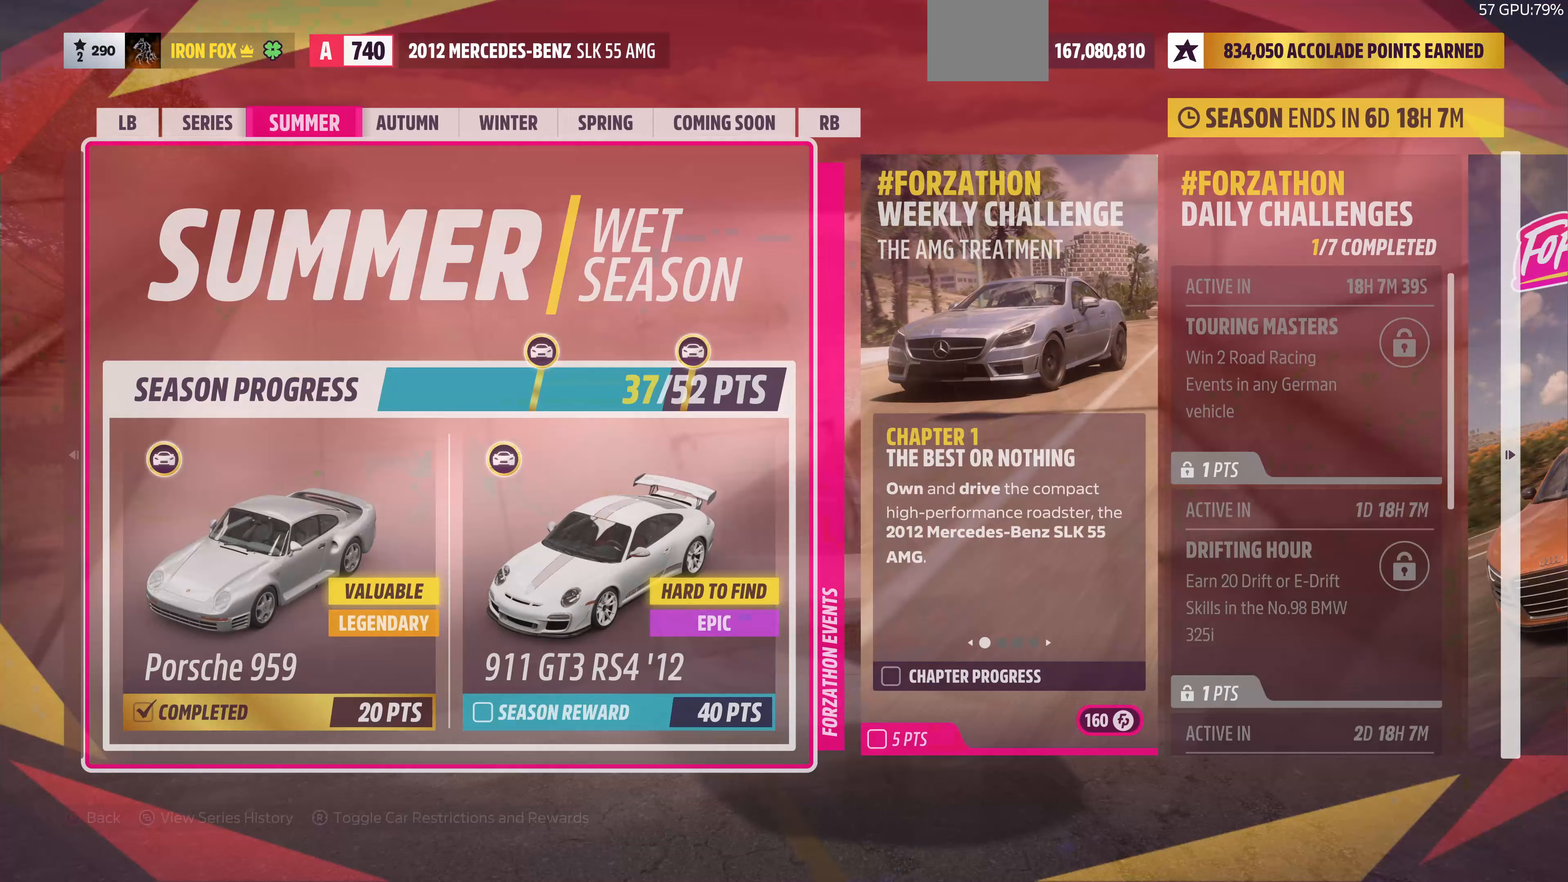
{"buttons": [], "left_stick": "center", "right_stick": "center", "events": []}
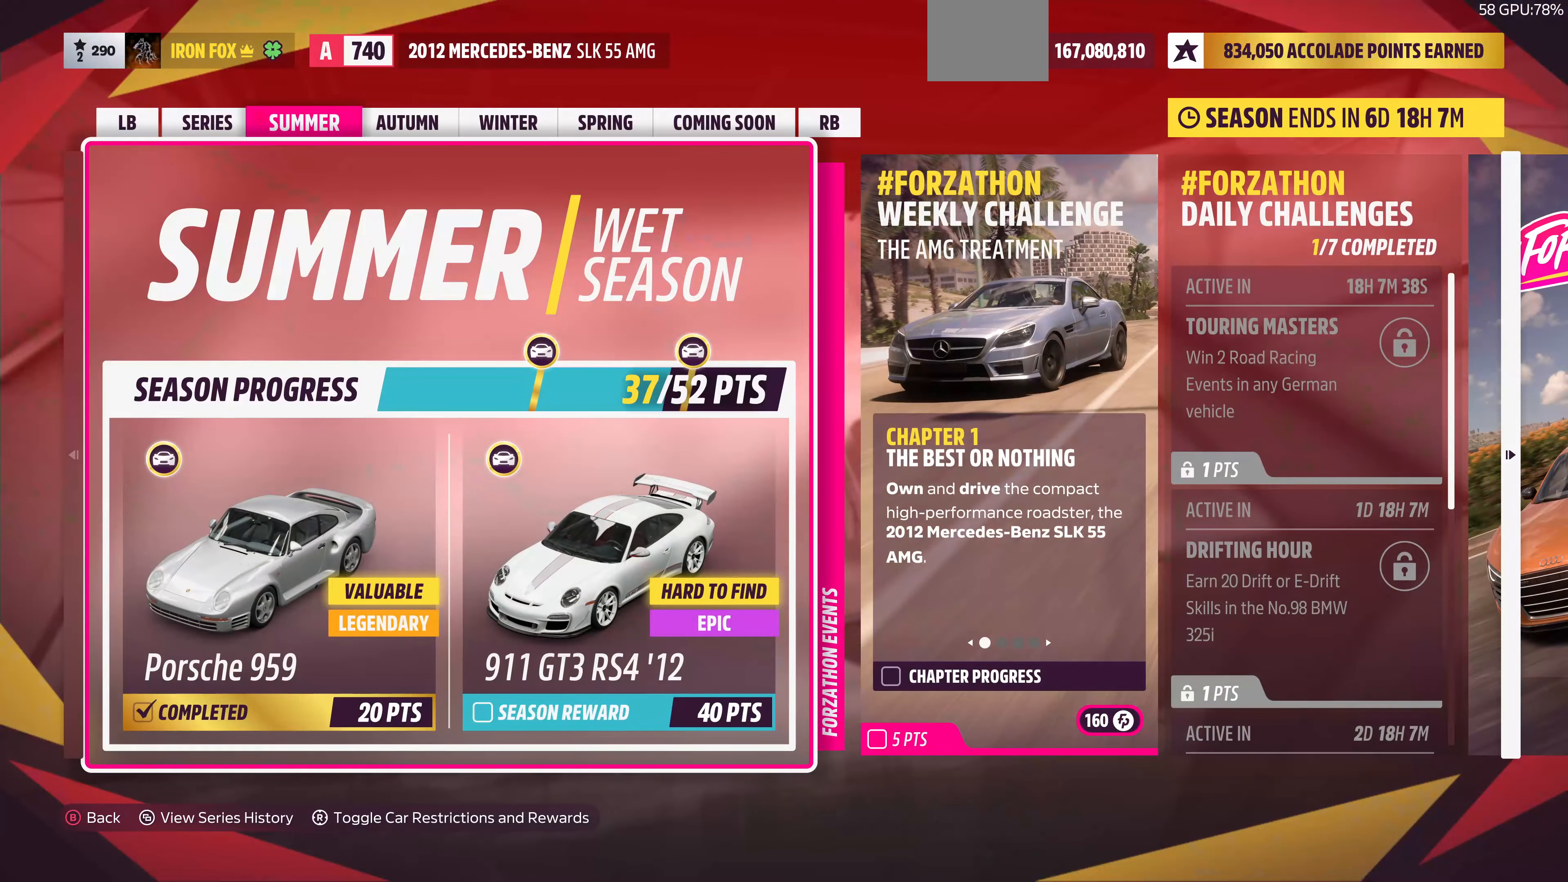
{"buttons": [], "left_stick": "center", "right_stick": "center", "events": []}
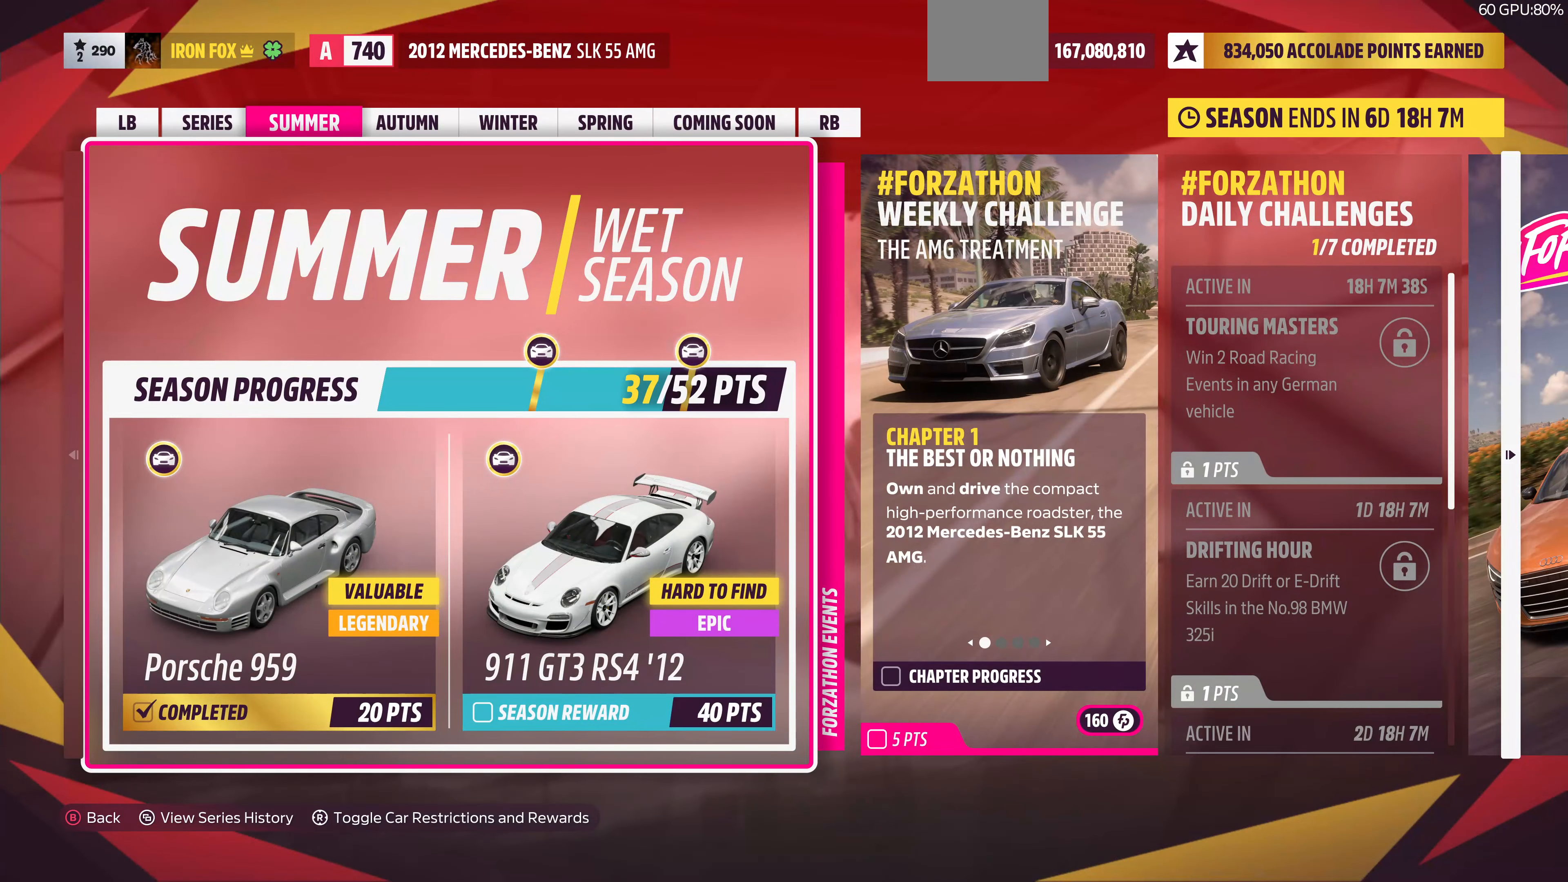
{"buttons": [], "left_stick": "center", "right_stick": "center", "events": []}
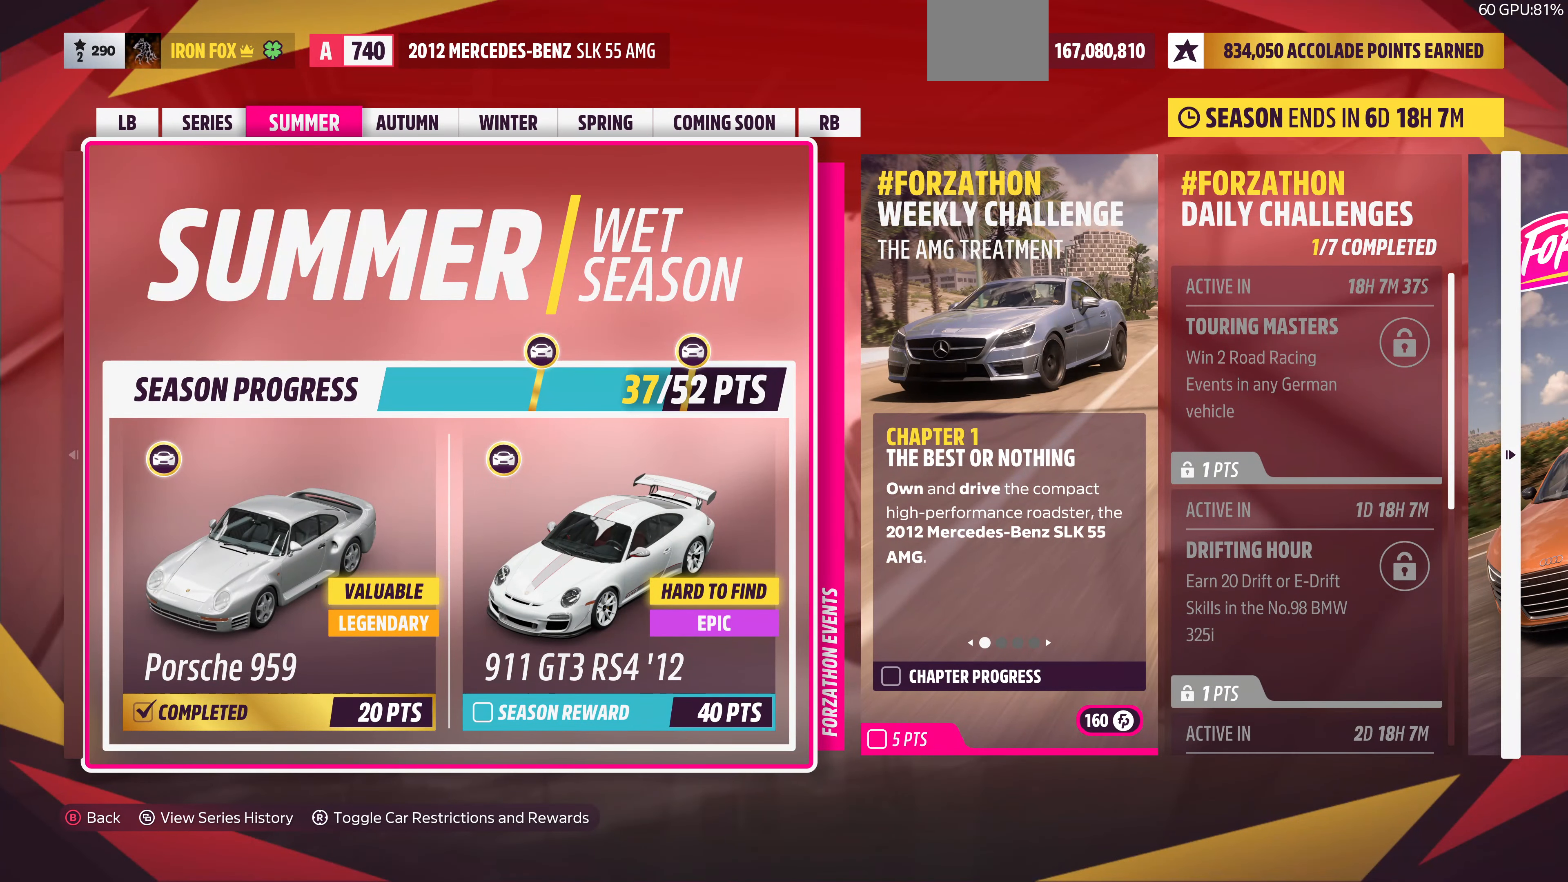
{"buttons": [], "left_stick": "center", "right_stick": "center", "events": []}
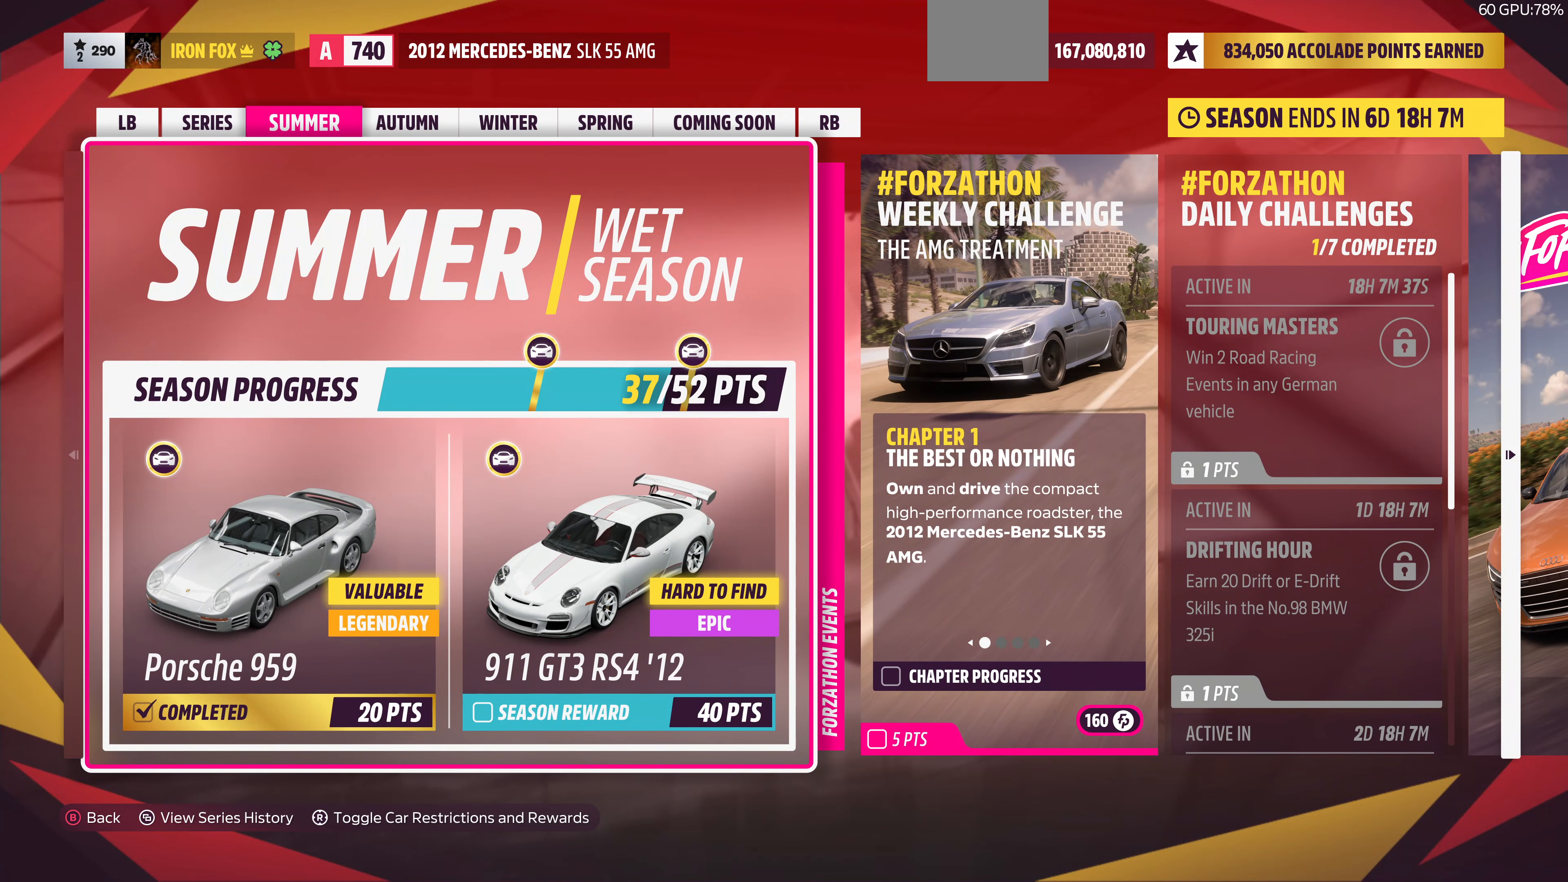
{"buttons": [], "left_stick": "center", "right_stick": "center", "events": []}
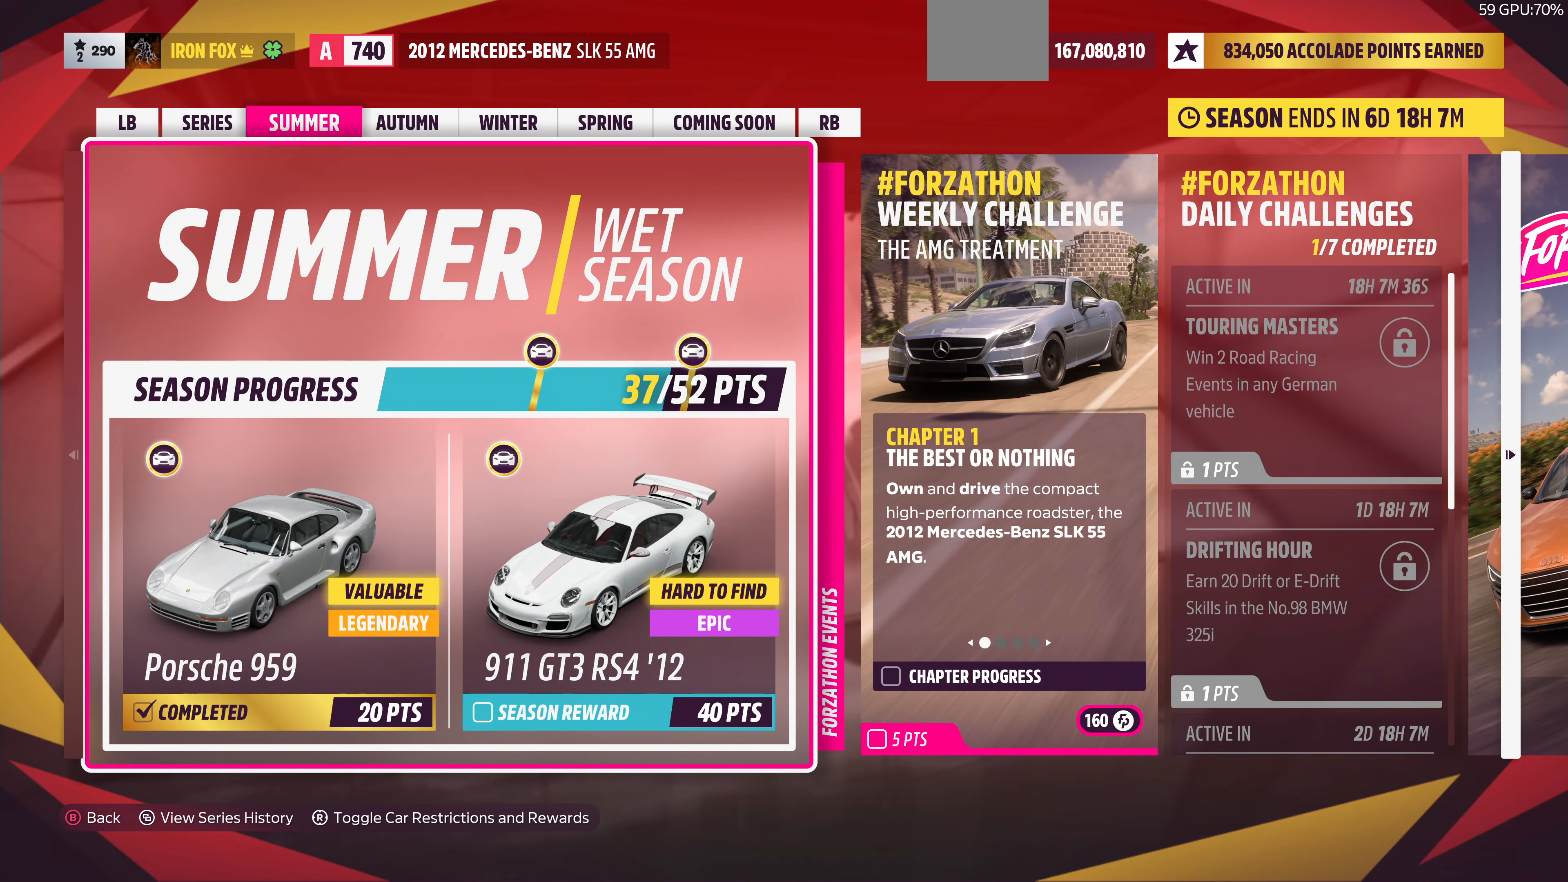
{"buttons": [], "left_stick": "center", "right_stick": "center", "events": [[67, "CIRCLE", "down"], [167, "CIRCLE", "up"]]}
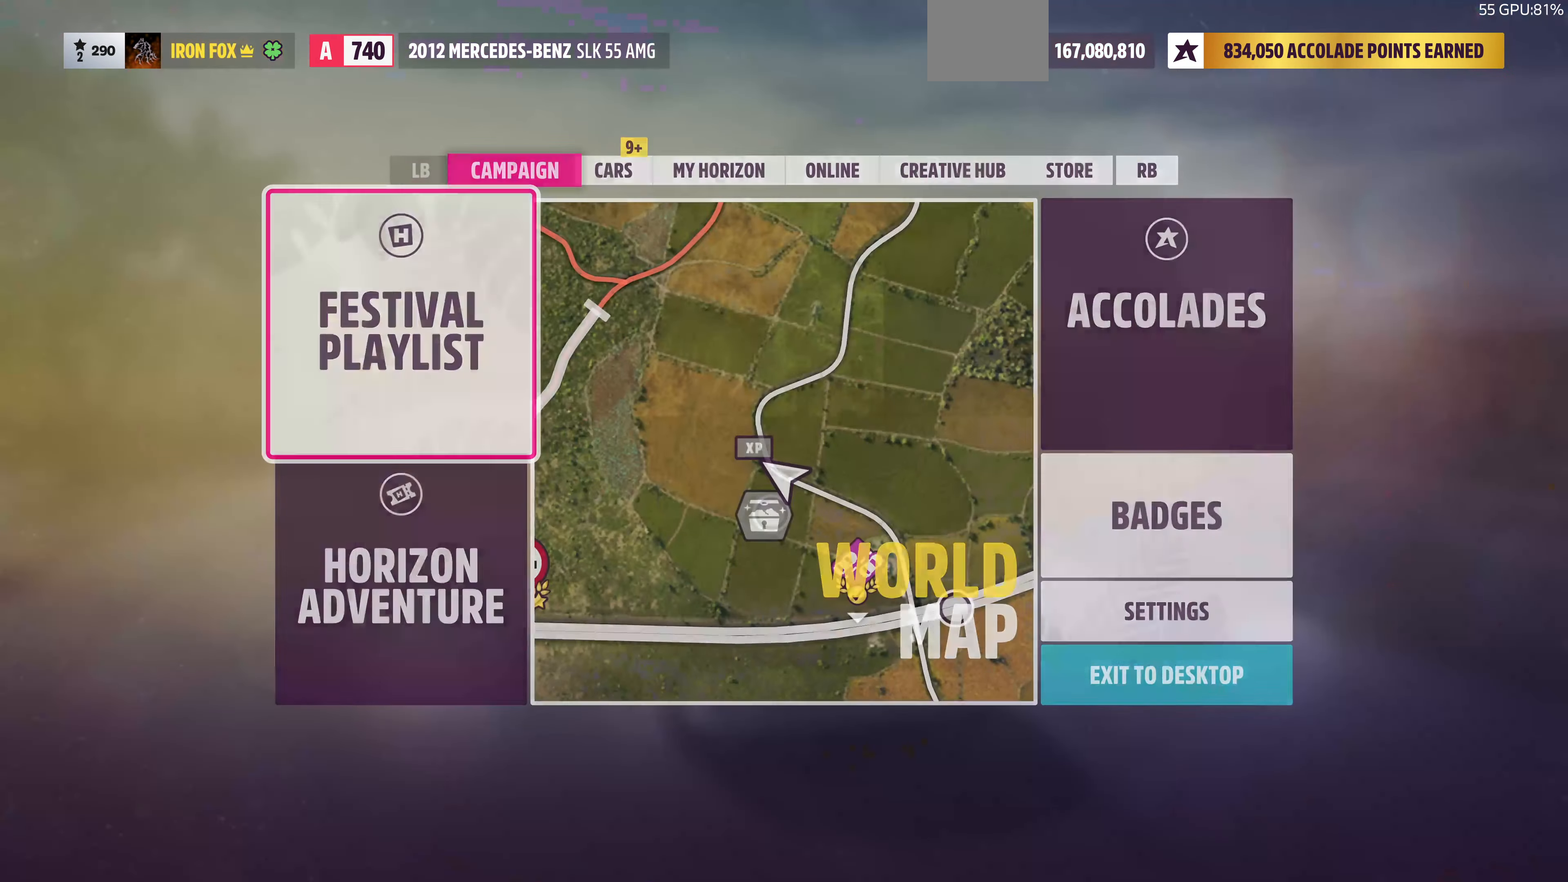
{"buttons": [], "left_stick": "center", "right_stick": "center", "events": []}
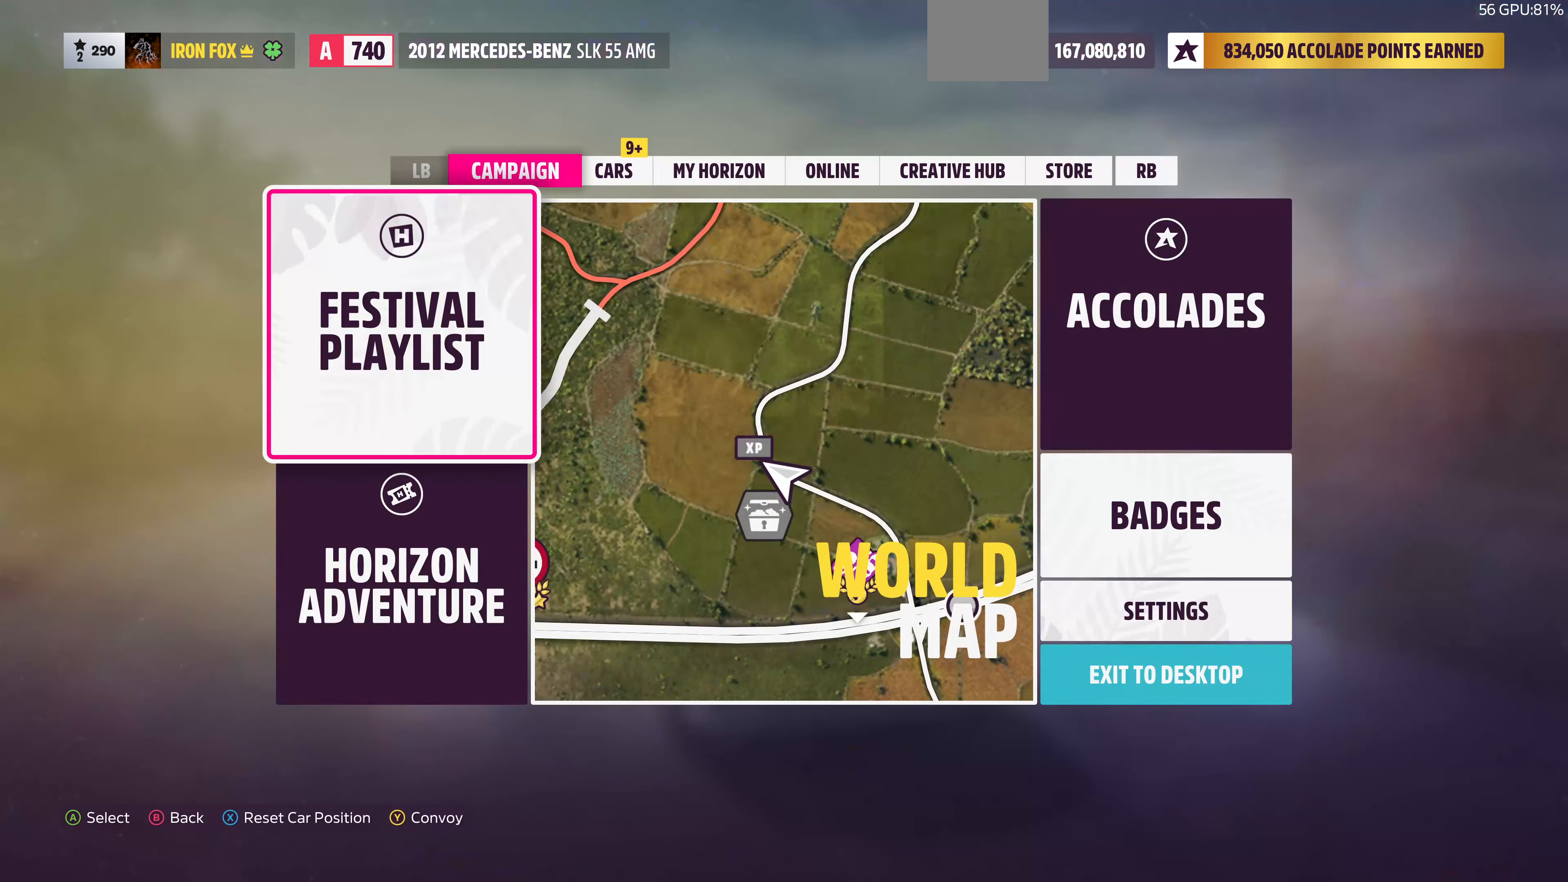
{"buttons": [], "left_stick": "center", "right_stick": "center", "events": []}
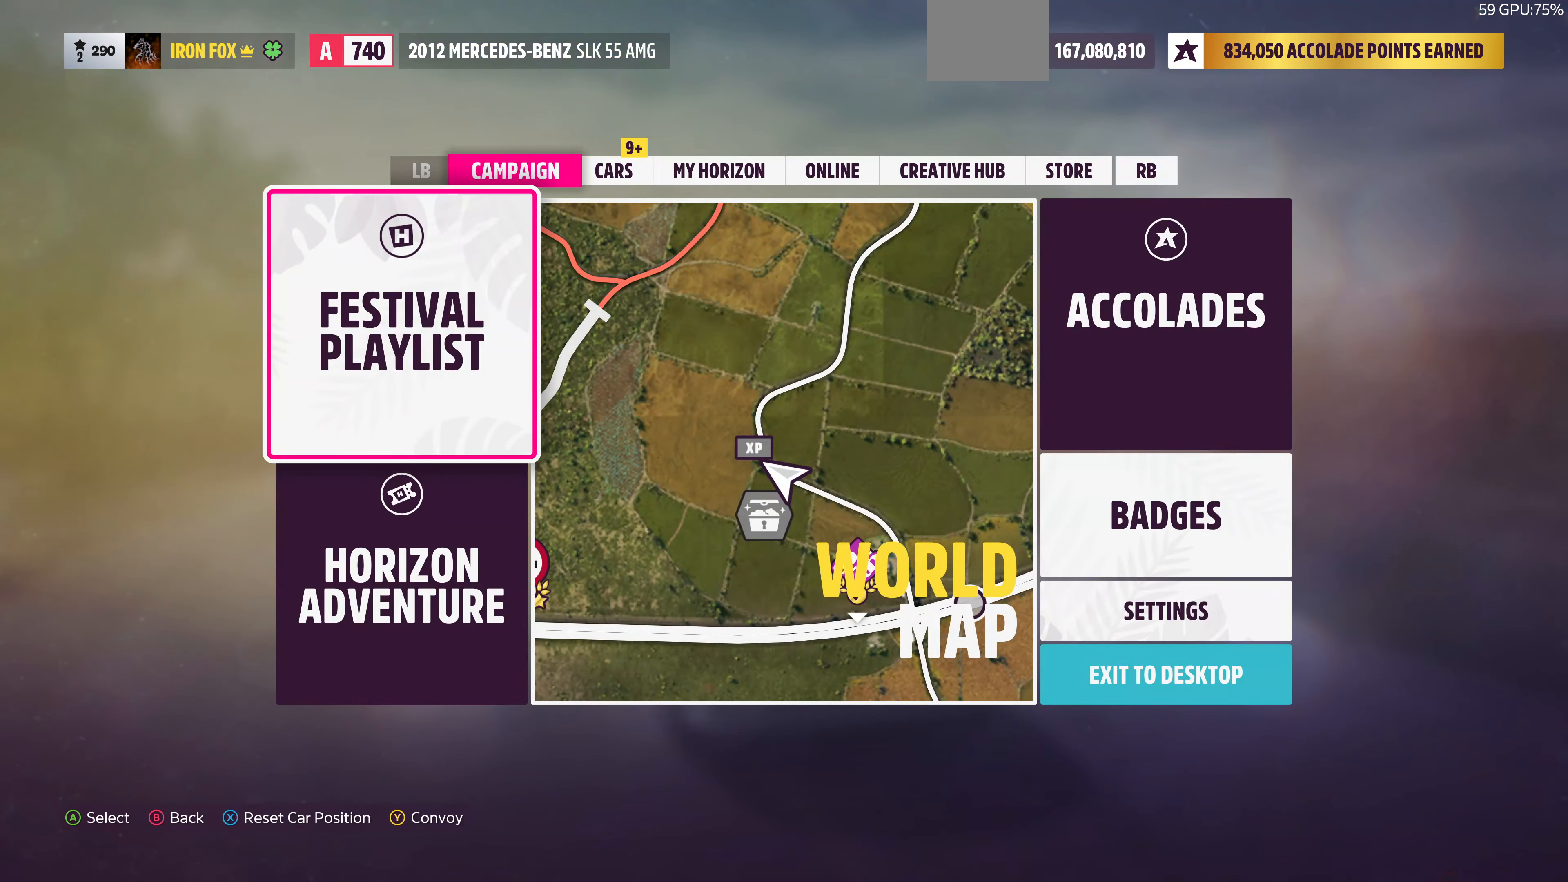
{"buttons": [], "left_stick": "center", "right_stick": "center", "events": [[167, "CROSS", "down"], [333, "CROSS", "up"]]}
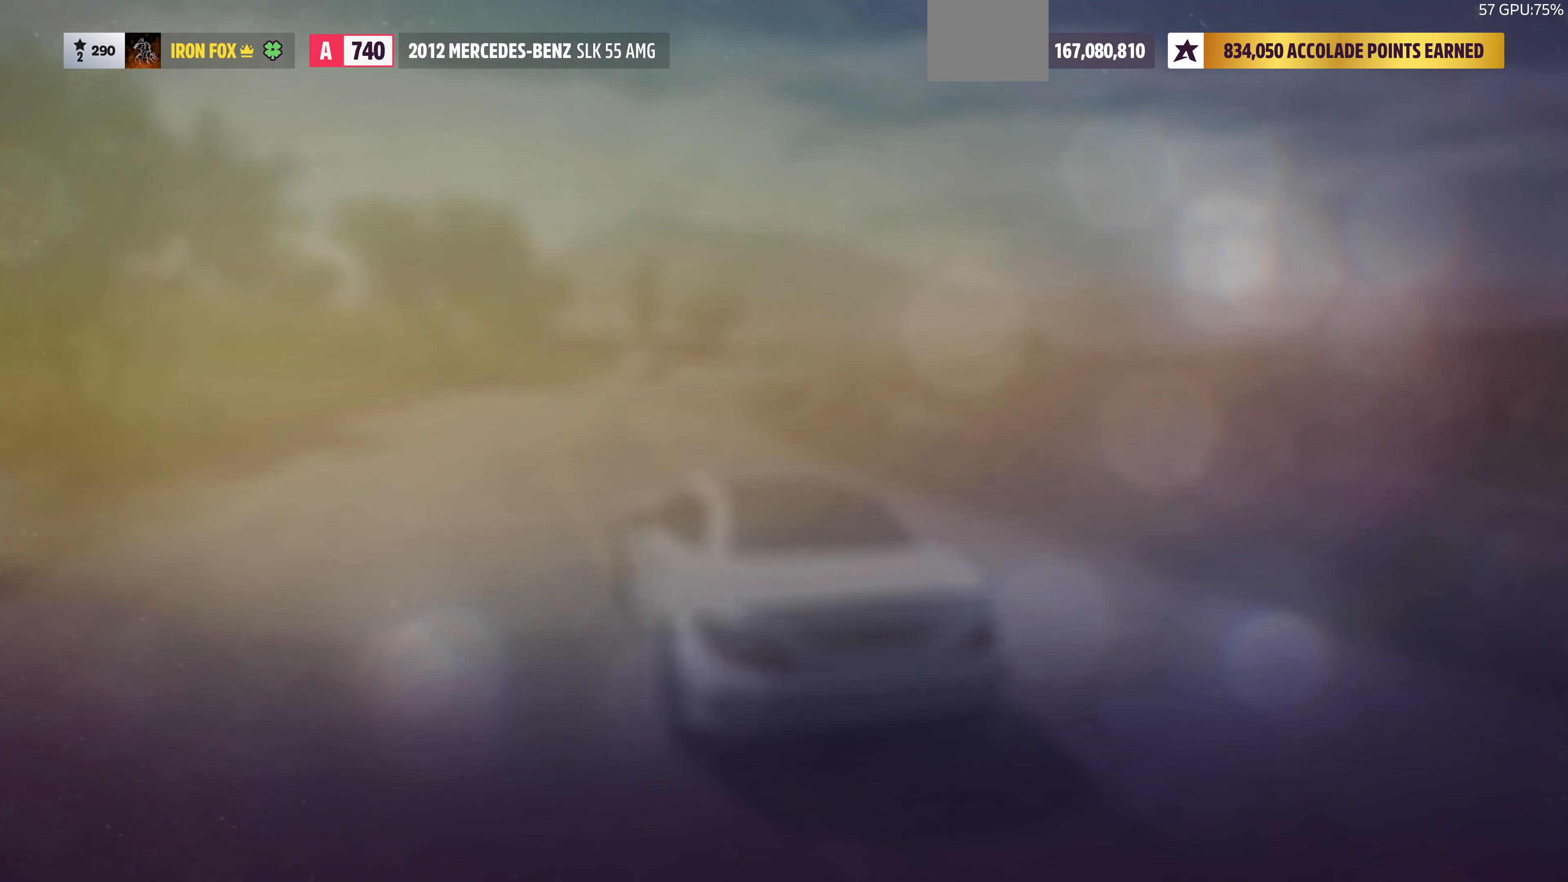
{"buttons": [], "left_stick": "center", "right_stick": "center", "events": []}
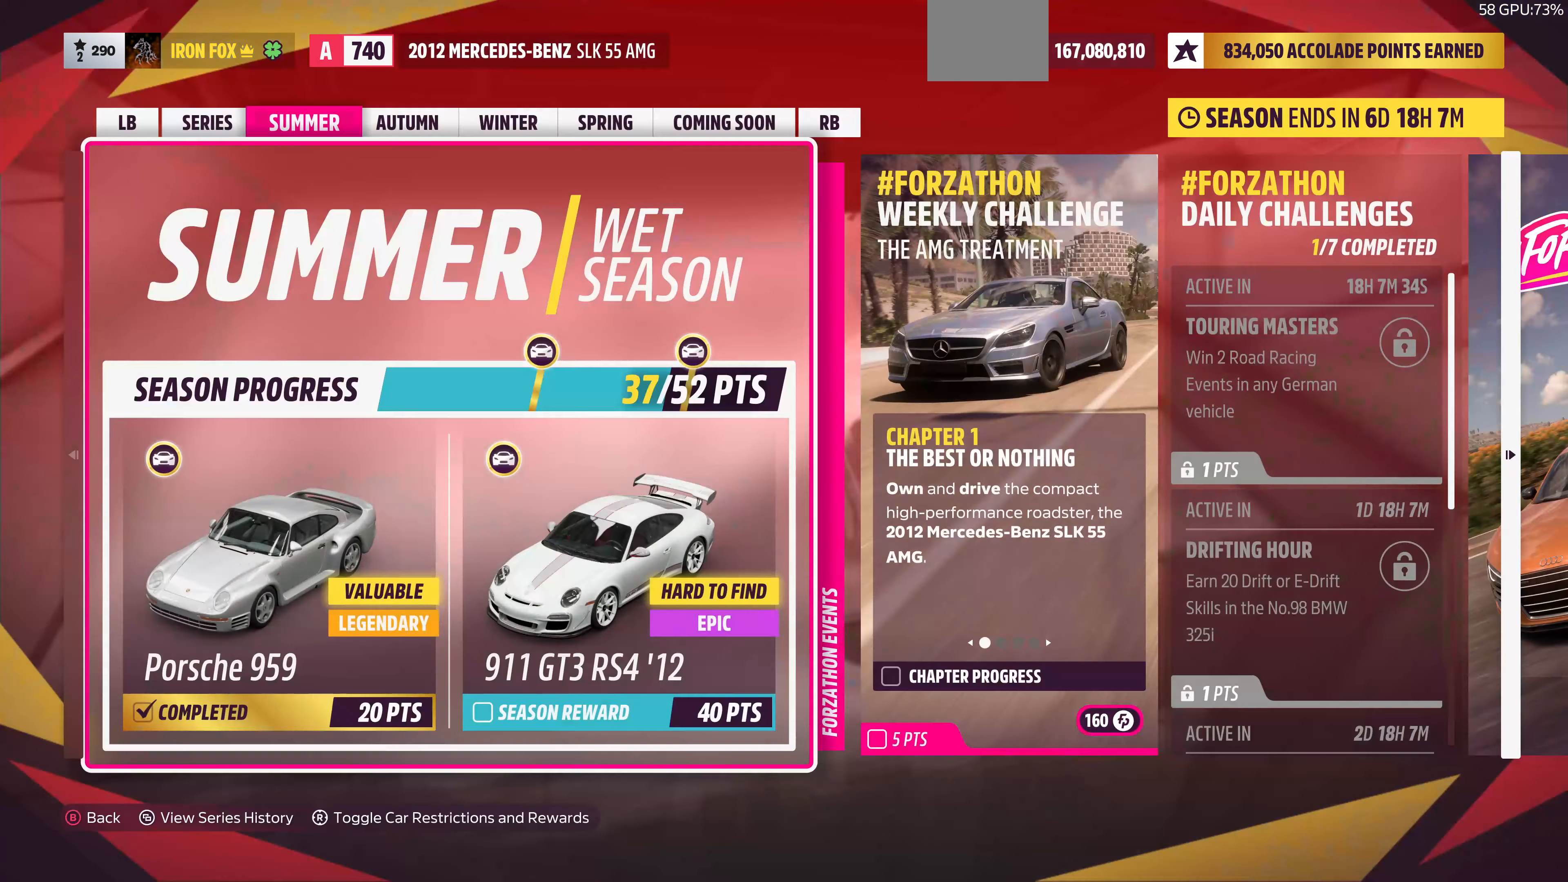
{"buttons": [], "left_stick": "center", "right_stick": "center", "events": []}